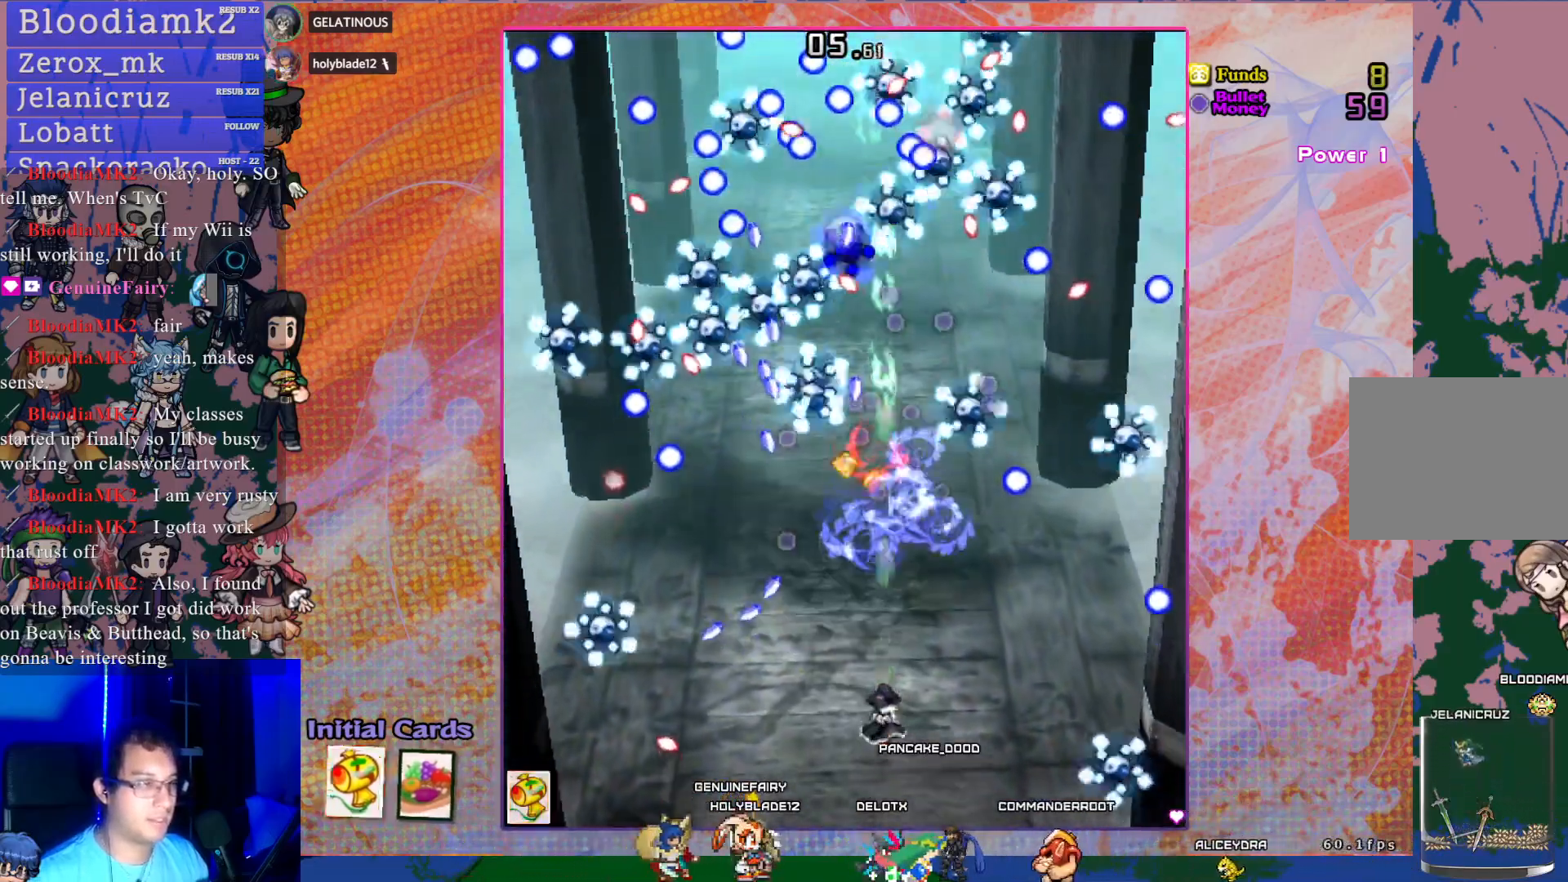
Gameplay with a controller (PlayStation layout); each line is a JSON object with the inputs held at the frame after it. "events" lists button and stick changes between this image and that frame as [ms after this image, input, new state], when the widget could be followed in between. Not read: L3 R3 right_stick.
{"buttons": ["CROSS"], "left_stick": "center", "events": [[50, "DPAD_DOWN", "up"], [317, "DPAD_LEFT", "down"], [367, "DPAD_UP", "down"], [417, "DPAD_UP", "up"], [483, "DPAD_LEFT", "up"]]}
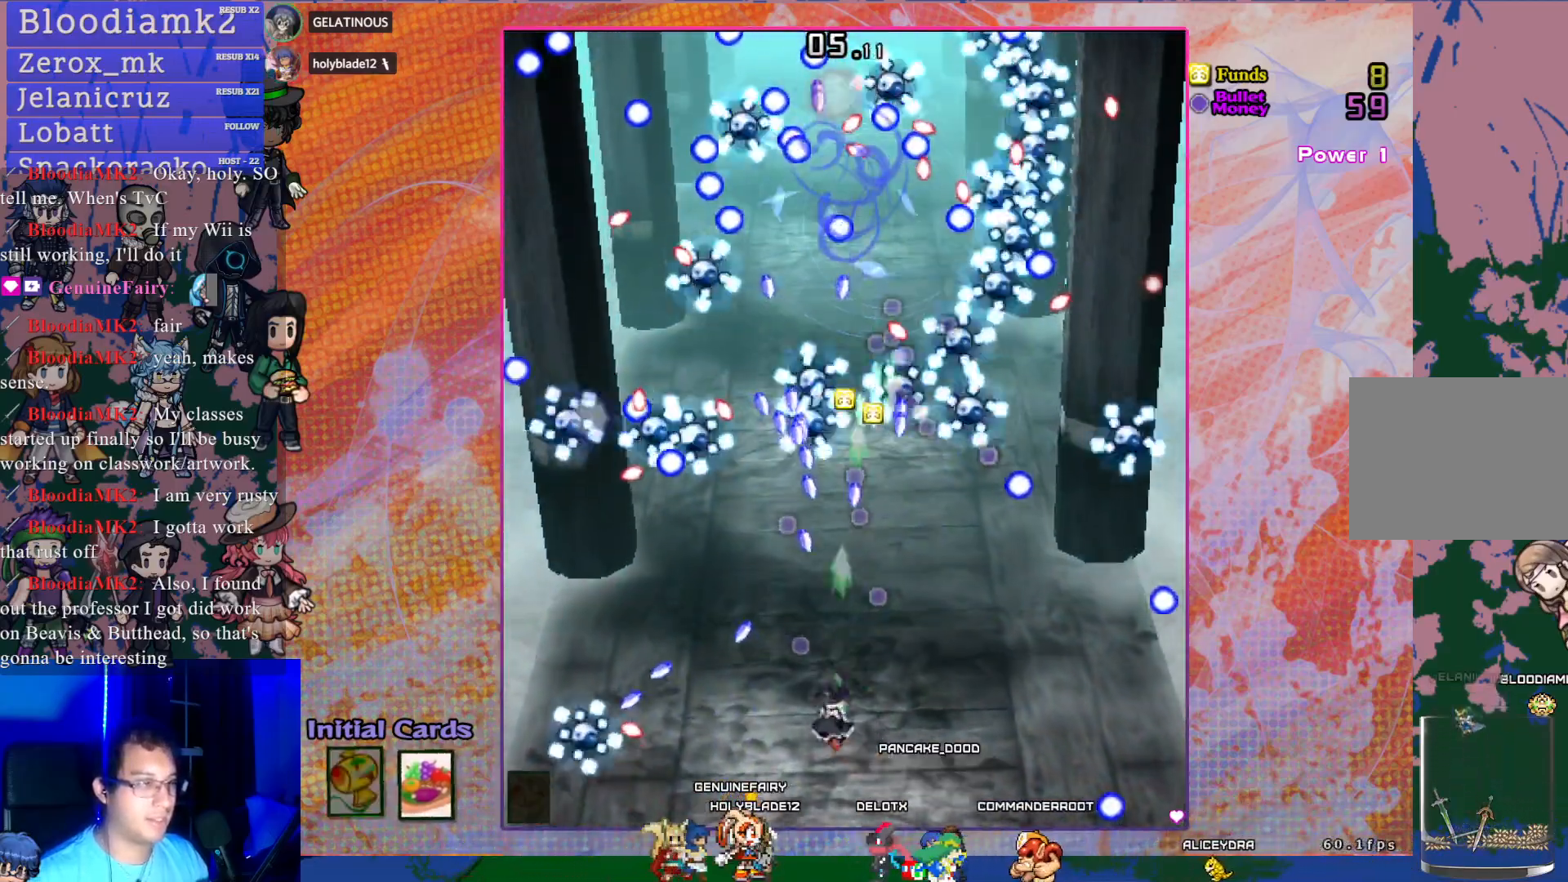
{"buttons": ["CROSS", "DPAD_UP"], "left_stick": "center", "events": [[167, "DPAD_LEFT", "down"], [283, "DPAD_LEFT", "up"], [483, "DPAD_UP", "down"]]}
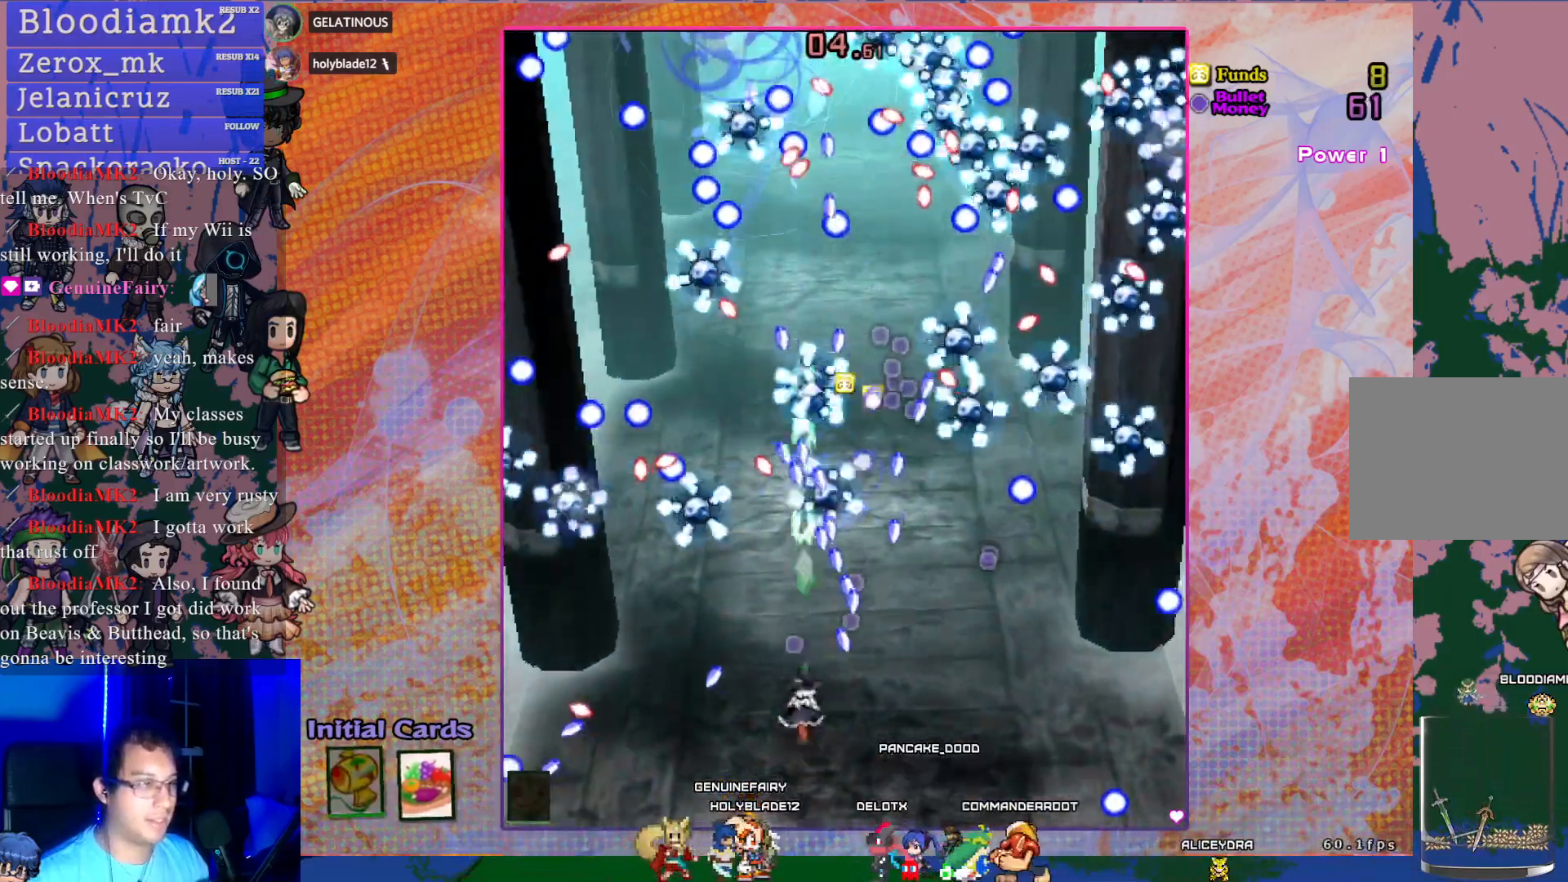
{"buttons": ["CROSS", "SQUARE", "DPAD_UP"], "left_stick": "center", "events": [[33, "SQUARE", "down"], [133, "DPAD_UP", "up"], [467, "DPAD_UP", "down"]]}
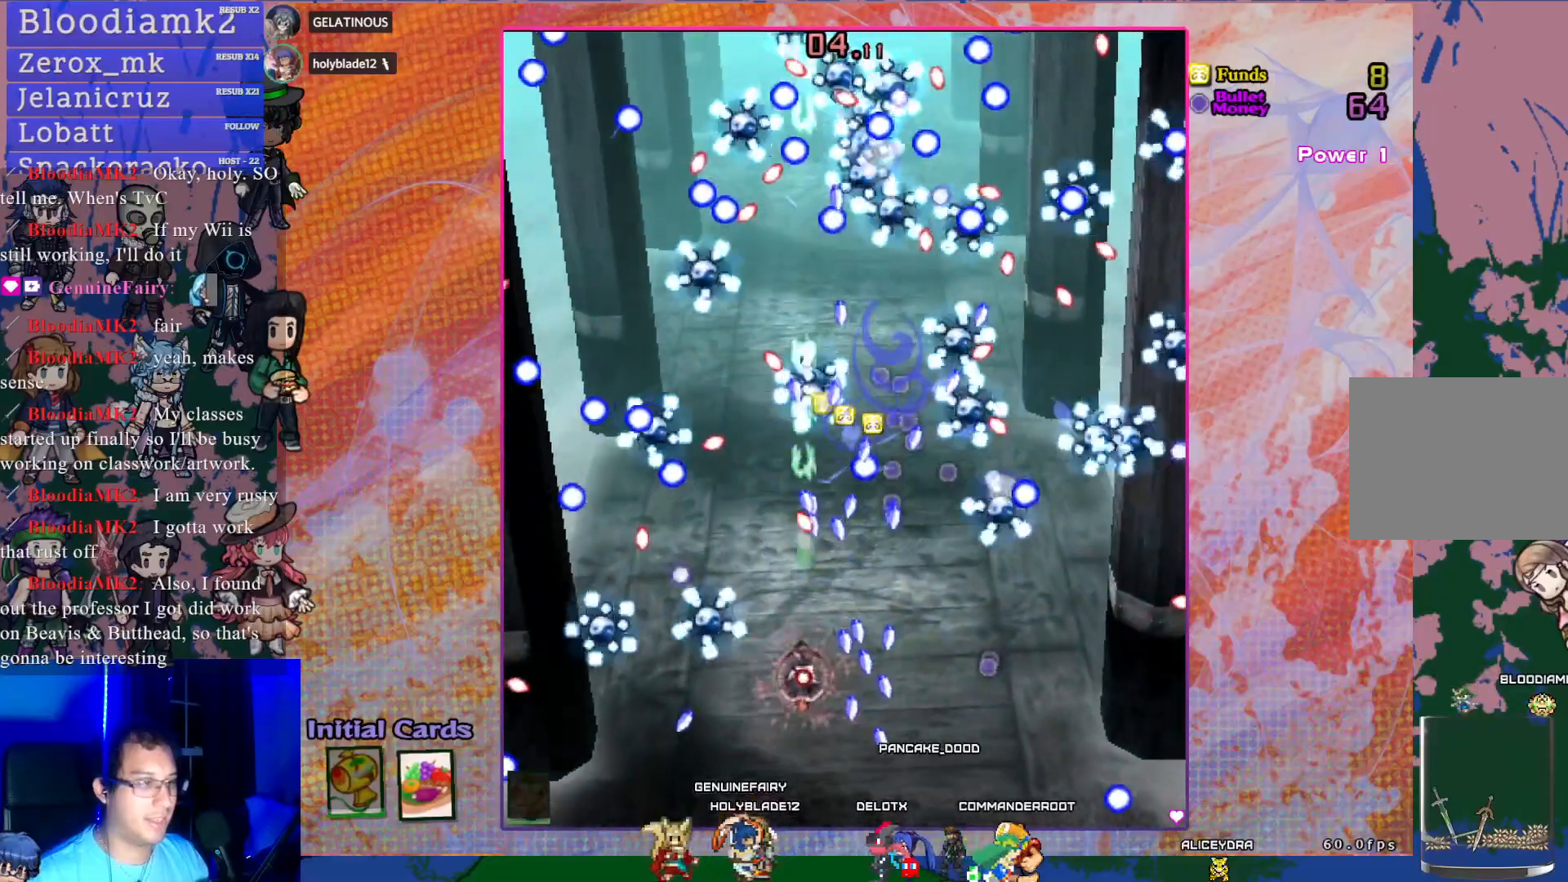
{"buttons": ["CROSS", "SQUARE", "DPAD_UP", "DPAD_LEFT"], "left_stick": "center", "events": [[133, "DPAD_UP", "up"], [317, "DPAD_UP", "down"], [450, "DPAD_LEFT", "down"]]}
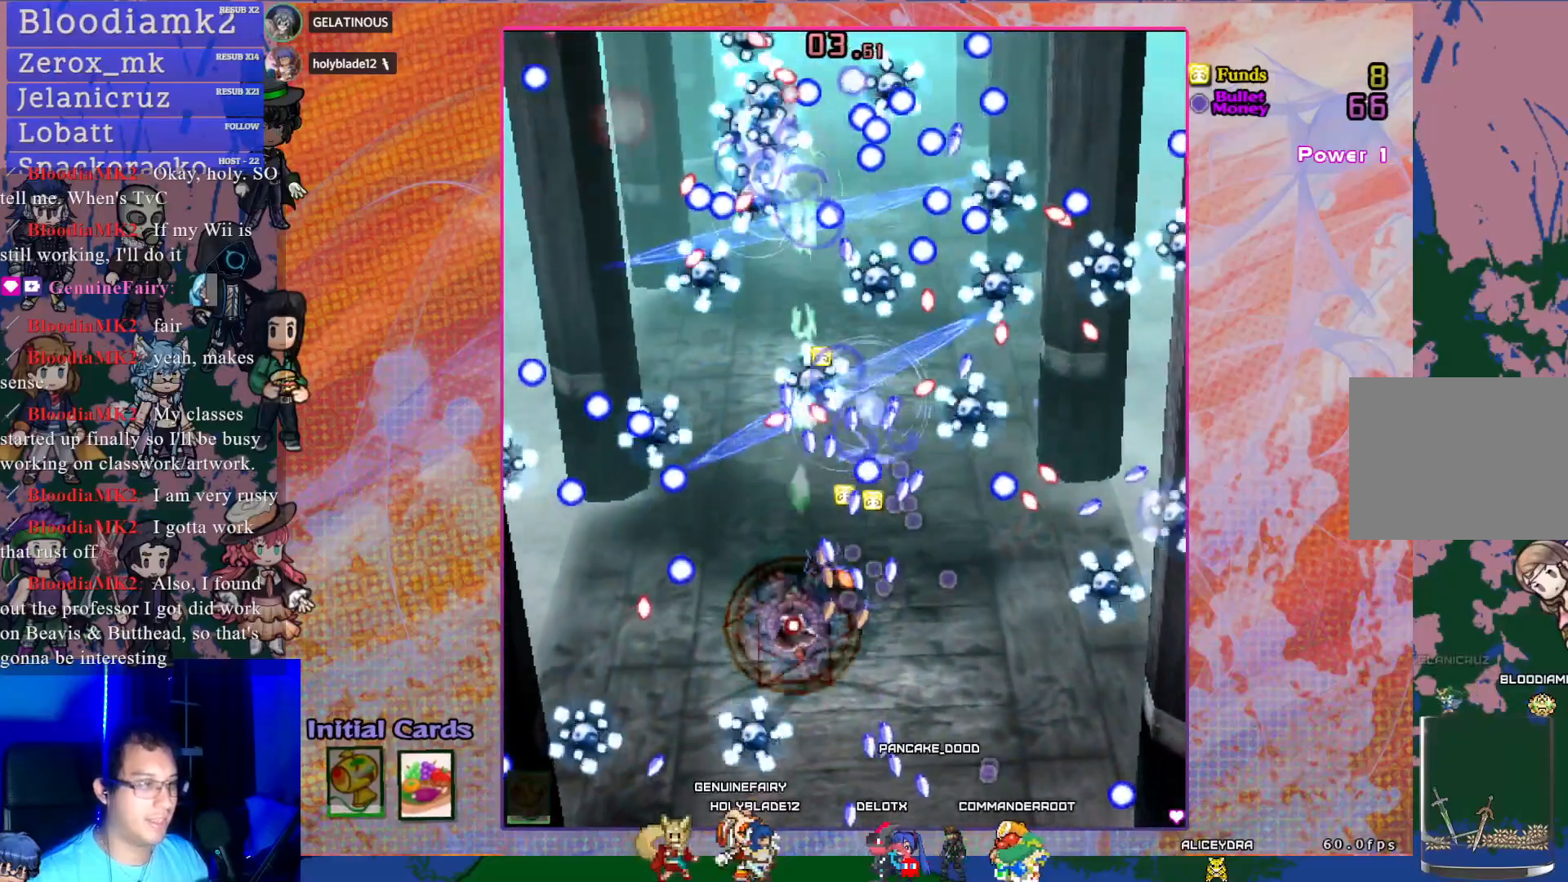
{"buttons": ["CROSS", "SQUARE", "DPAD_DOWN"], "left_stick": "center", "events": [[167, "DPAD_LEFT", "up"], [250, "DPAD_RIGHT", "down"], [283, "DPAD_UP", "up"], [367, "DPAD_RIGHT", "up"], [450, "DPAD_DOWN", "down"]]}
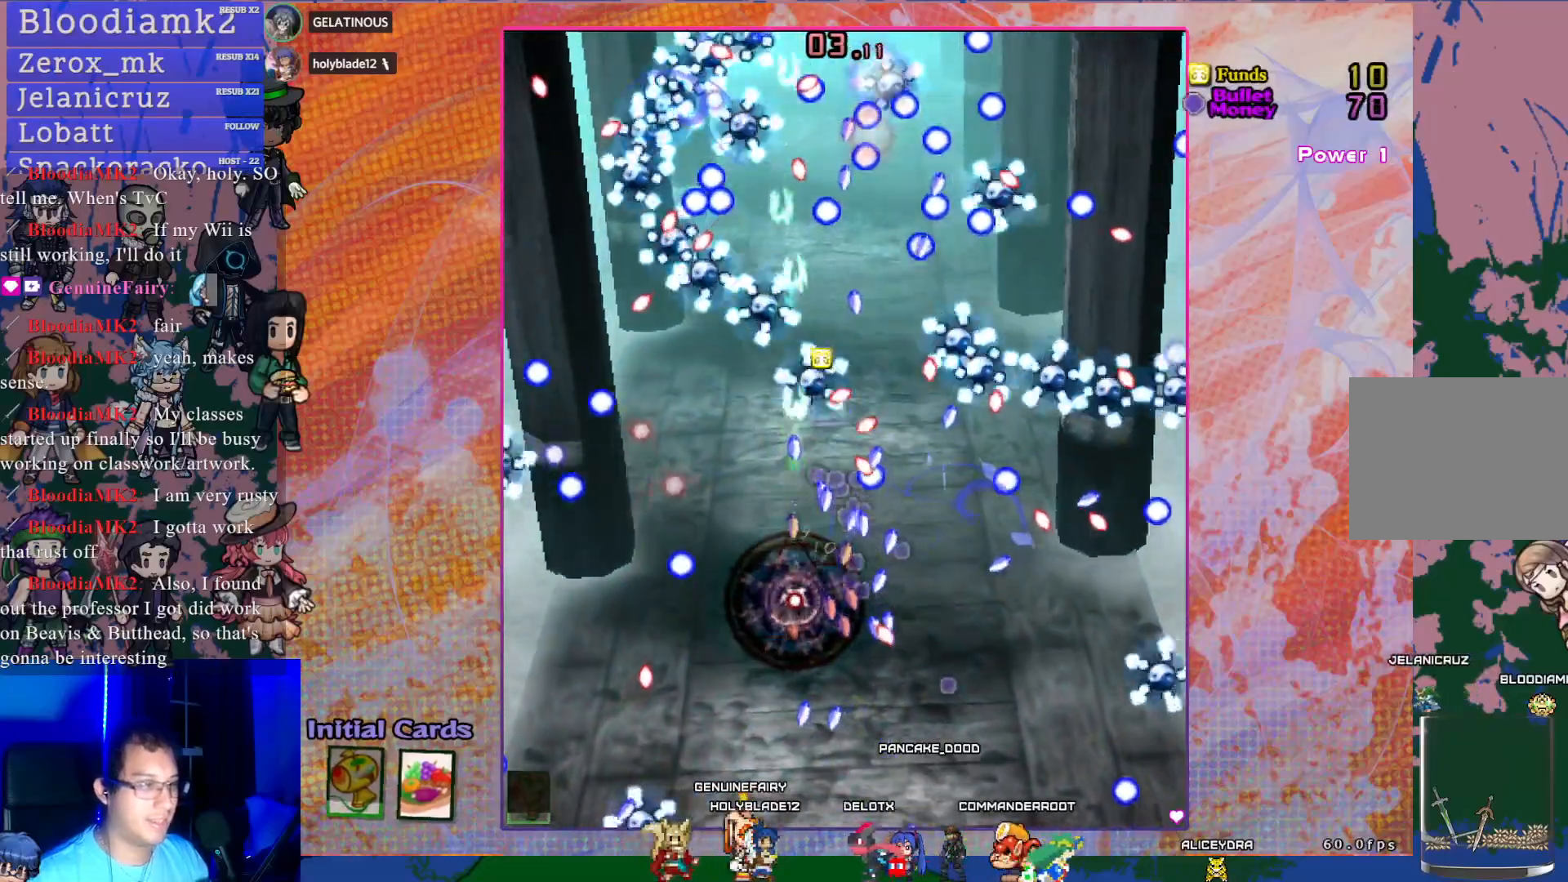
{"buttons": ["CROSS", "SQUARE", "DPAD_UP"], "left_stick": "center", "events": [[233, "DPAD_DOWN", "up"], [233, "DPAD_LEFT", "down"], [333, "DPAD_UP", "down"], [400, "DPAD_LEFT", "up"]]}
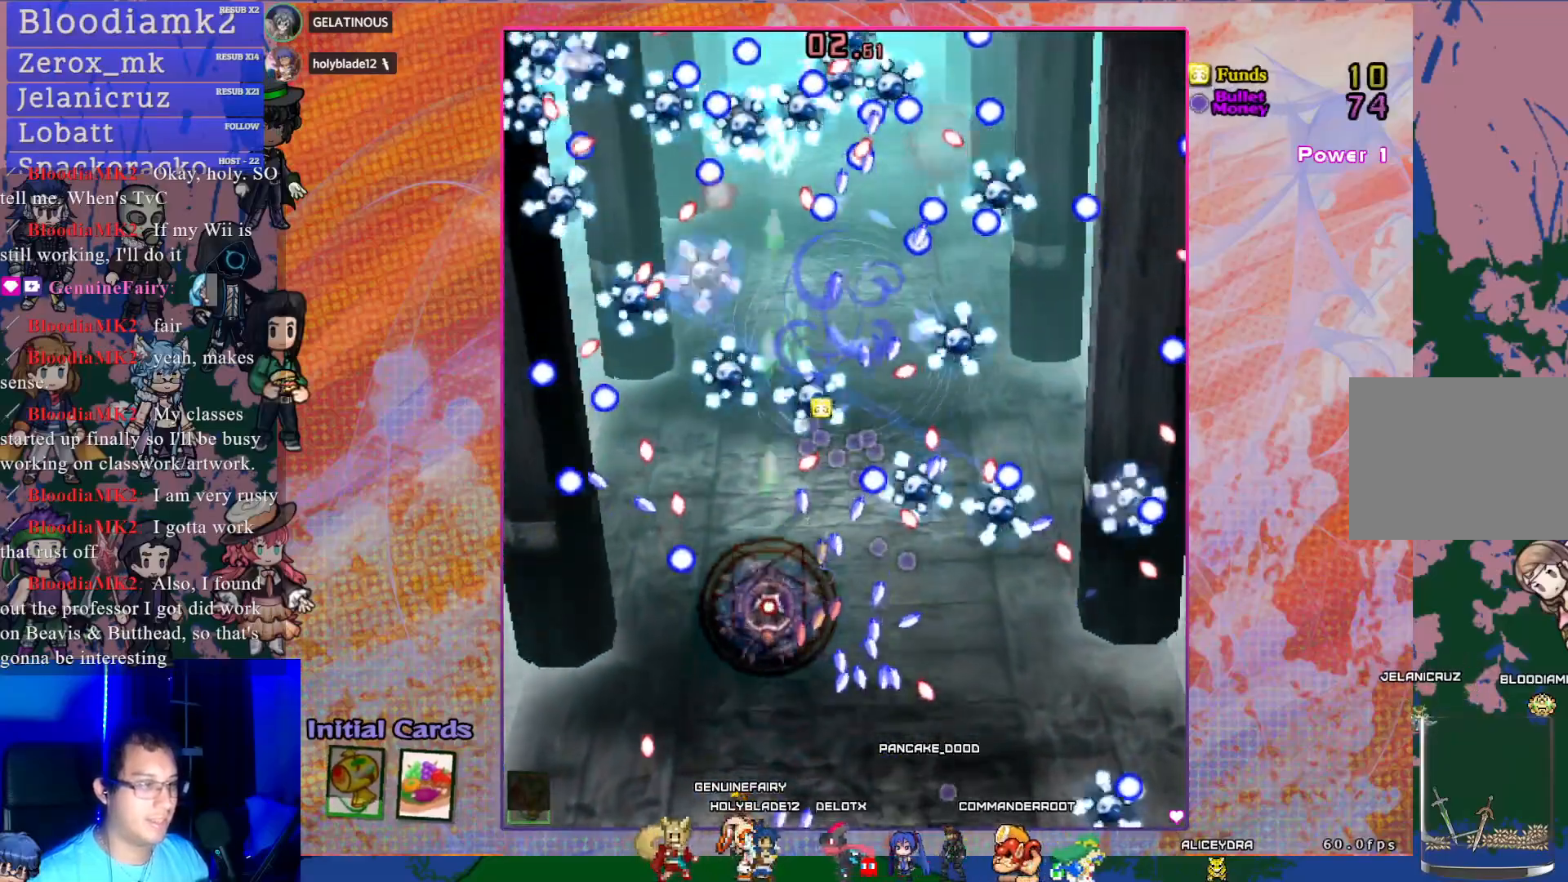
{"buttons": ["CROSS", "SQUARE"], "left_stick": "center", "events": [[17, "DPAD_UP", "up"], [267, "DPAD_DOWN", "down"], [400, "DPAD_DOWN", "up"]]}
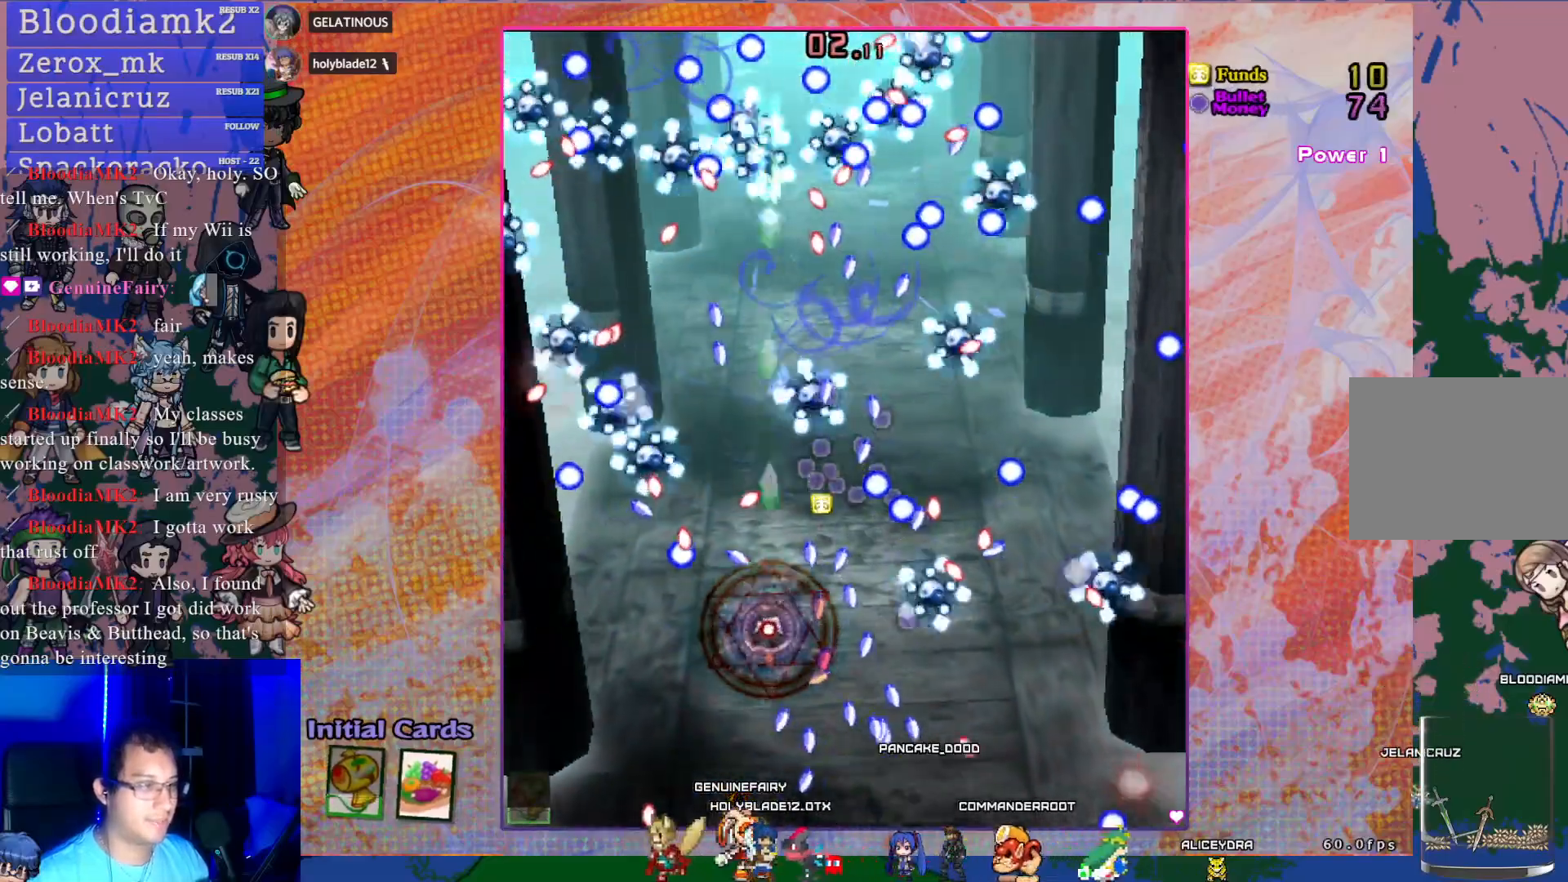
{"buttons": ["CROSS", "SQUARE"], "left_stick": "center", "events": [[233, "DPAD_DOWN", "down"], [350, "DPAD_DOWN", "up"]]}
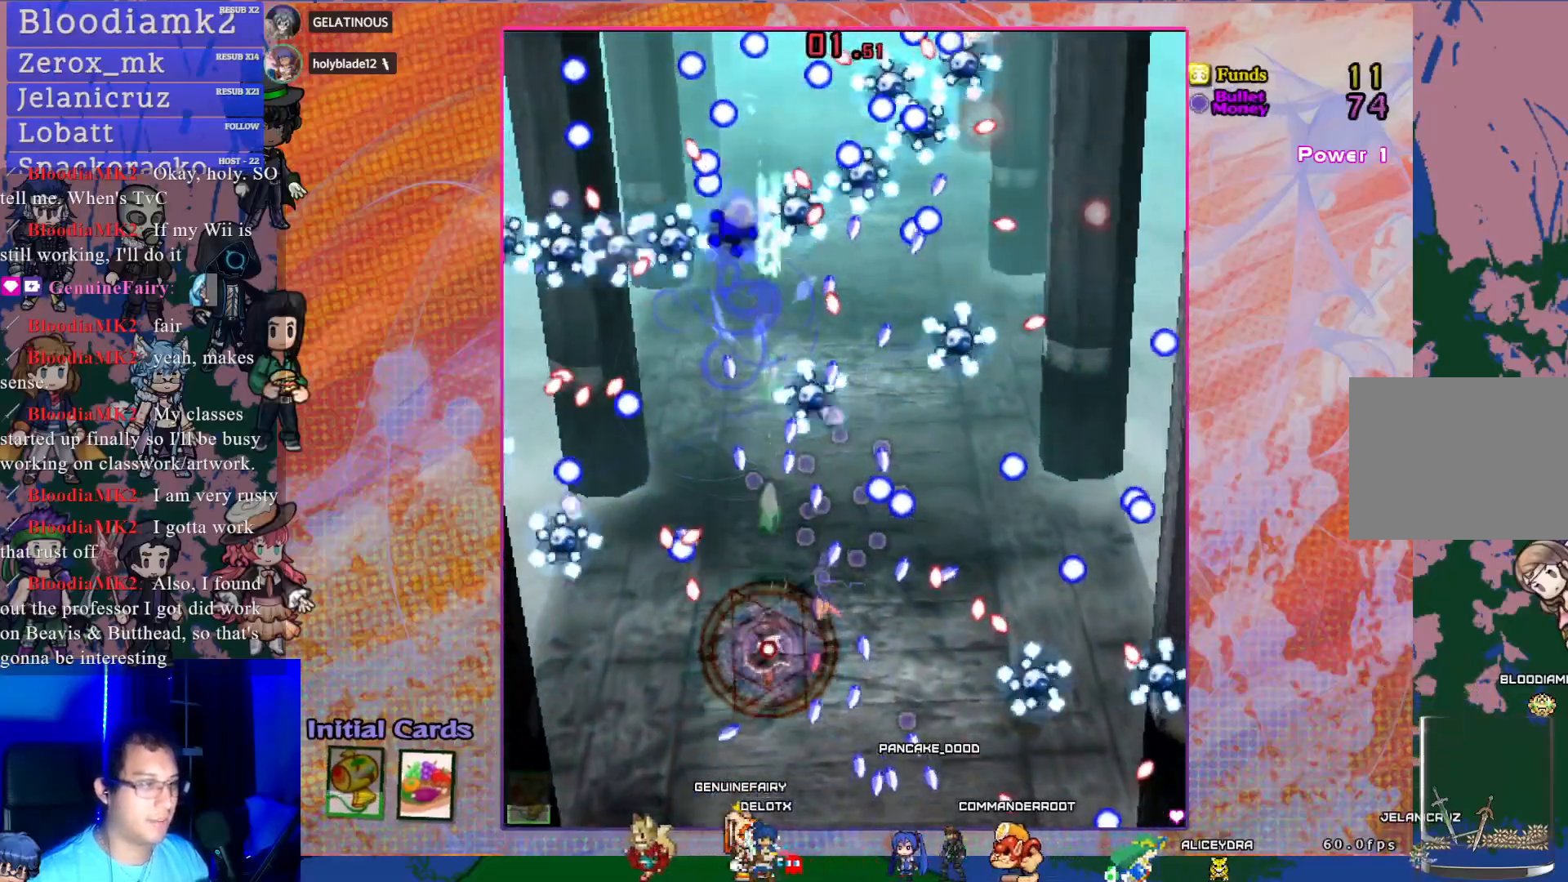
{"buttons": ["CROSS", "SQUARE"], "left_stick": "center", "events": [[283, "DPAD_LEFT", "down"], [400, "DPAD_LEFT", "up"]]}
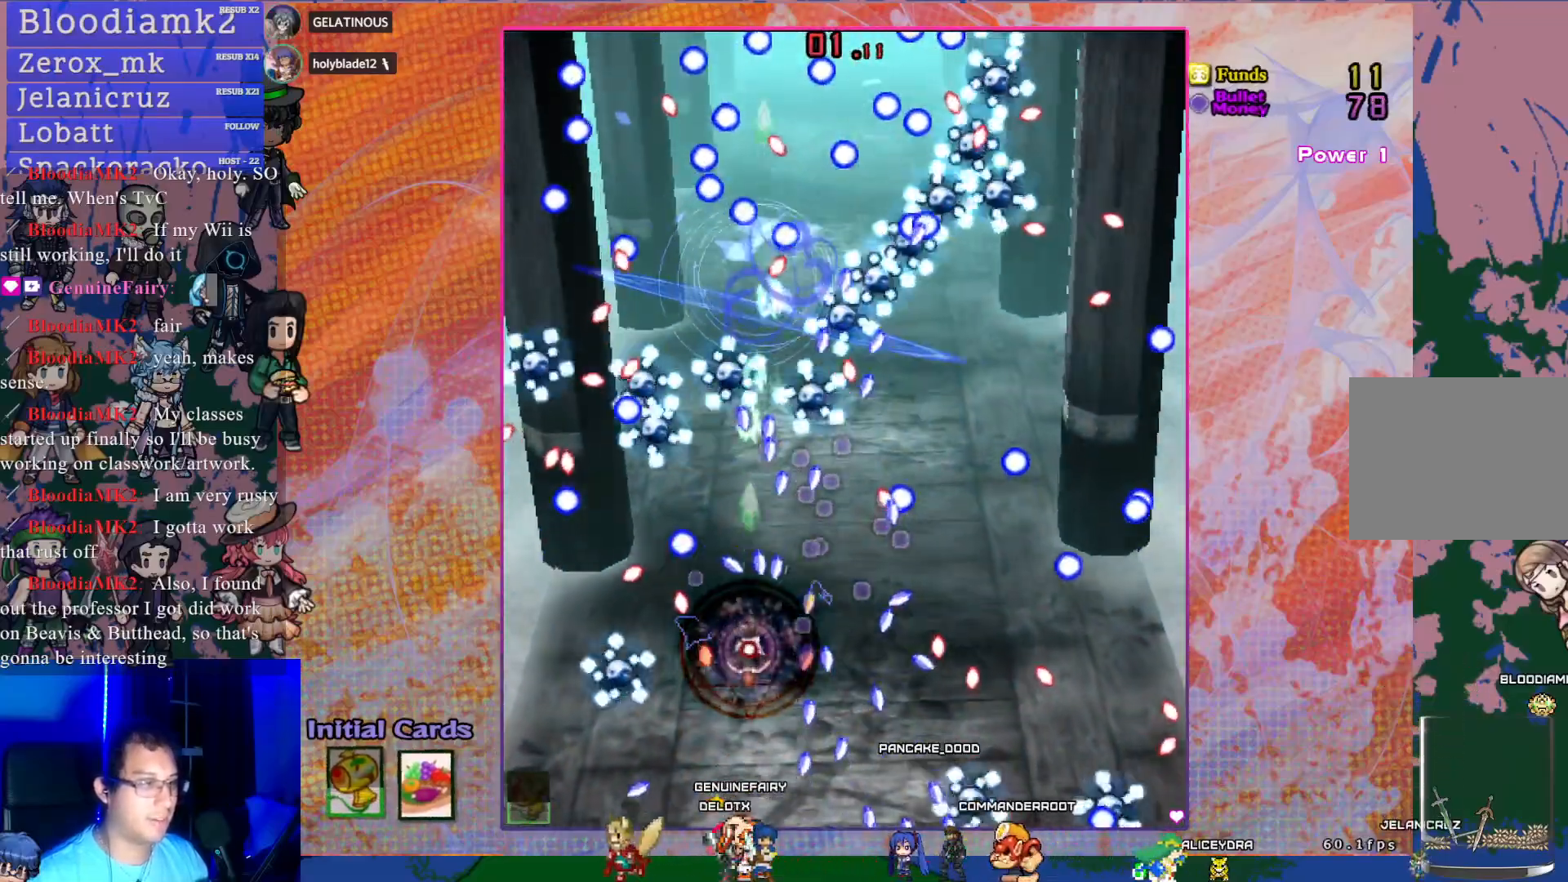
{"buttons": ["CROSS", "SQUARE"], "left_stick": "center", "events": [[183, "DPAD_LEFT", "down"], [300, "DPAD_LEFT", "up"]]}
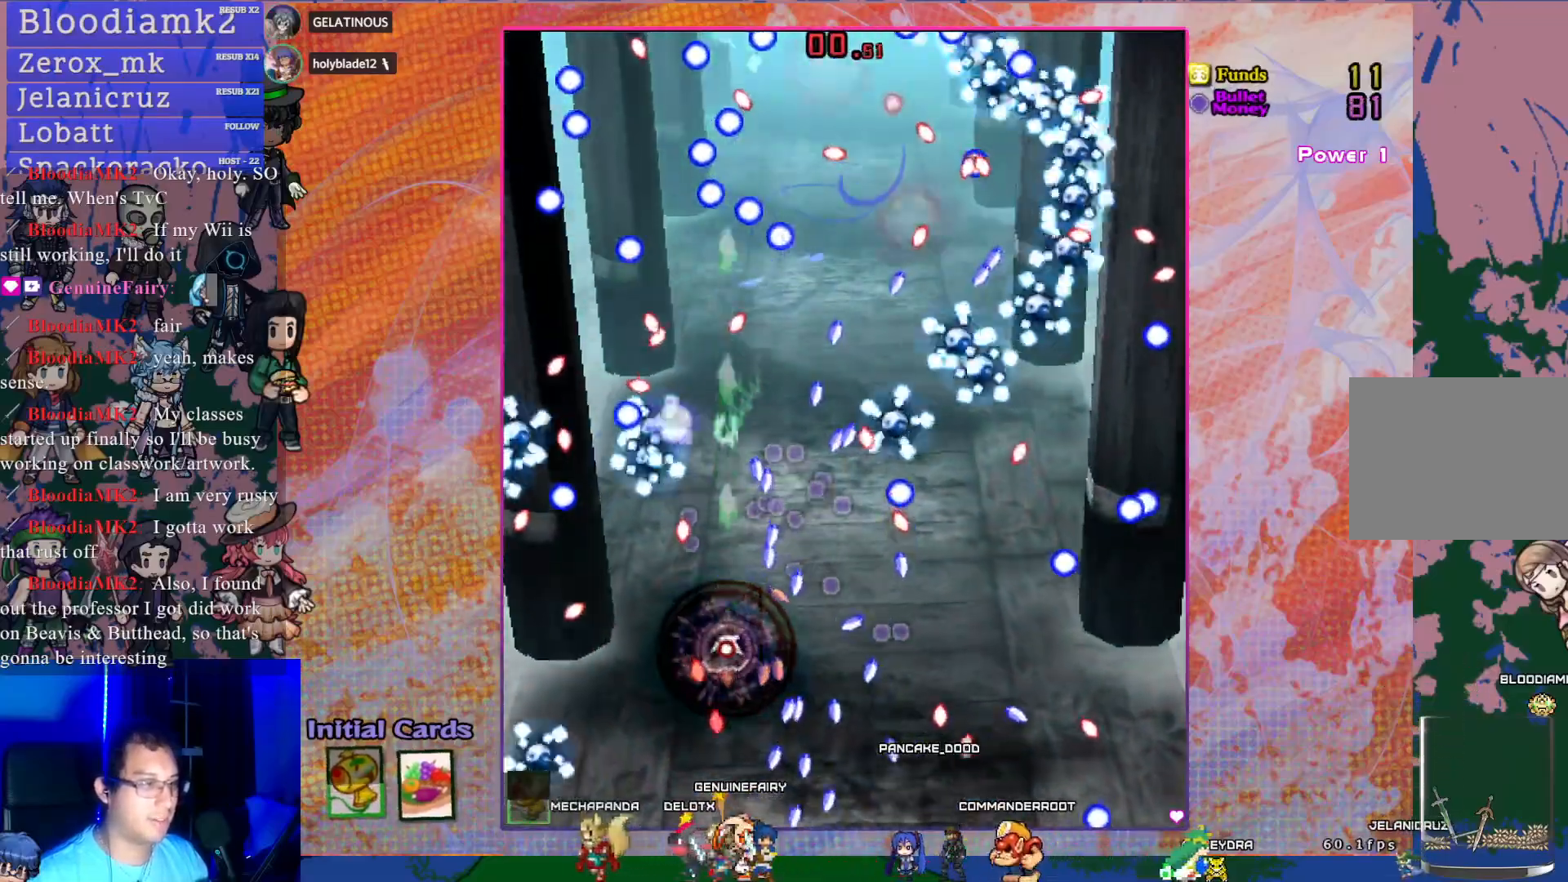
{"buttons": ["CROSS", "SQUARE"], "left_stick": "center", "events": []}
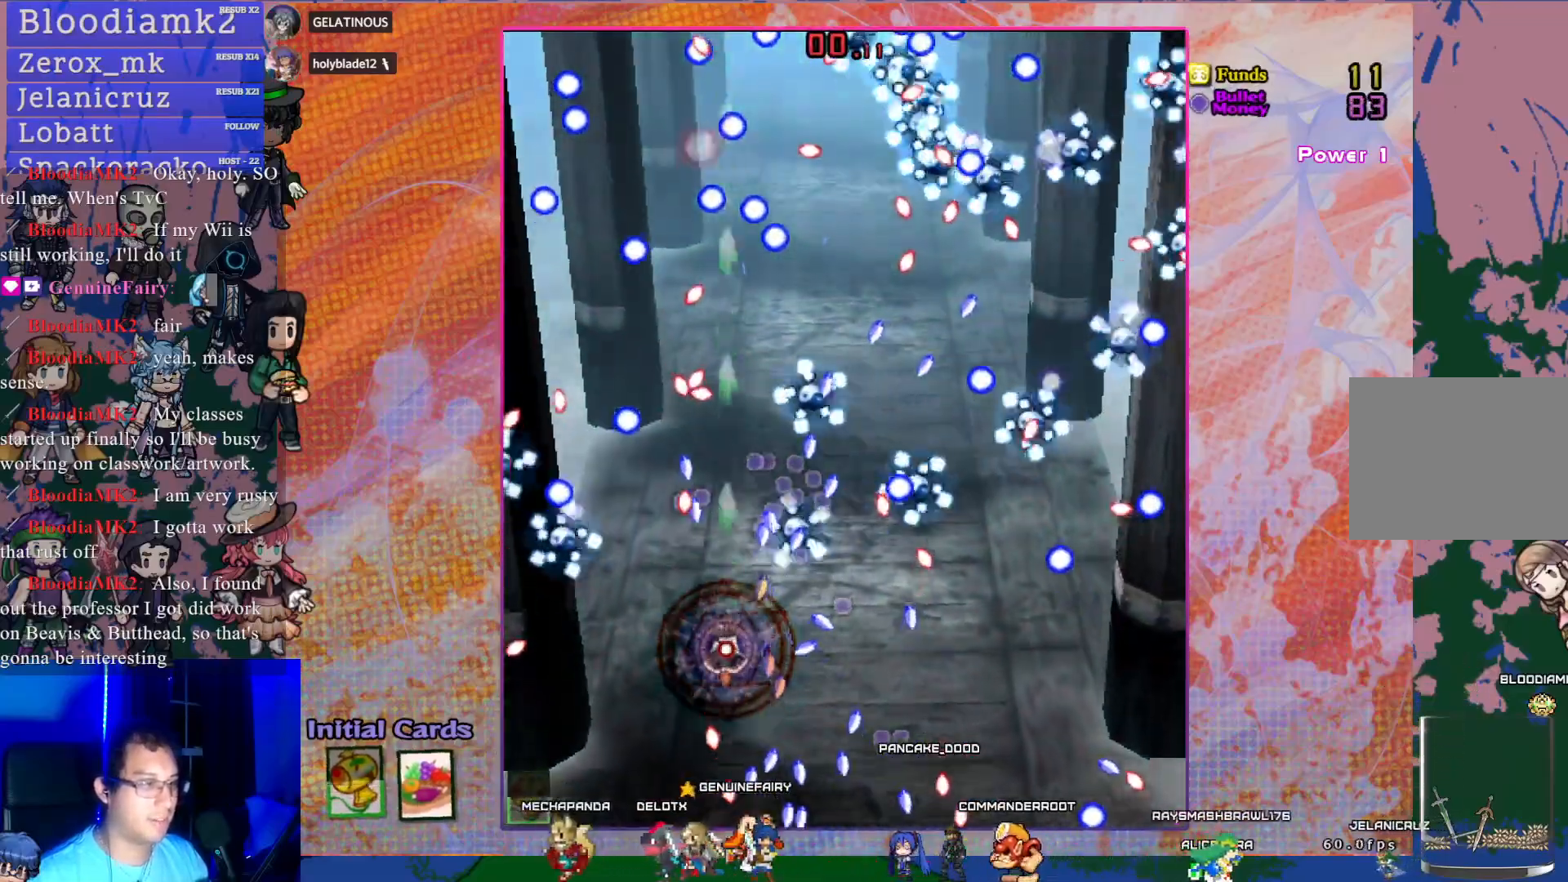
{"buttons": ["CROSS", "SQUARE"], "left_stick": "center", "events": [[183, "DPAD_LEFT", "down"], [300, "DPAD_LEFT", "up"]]}
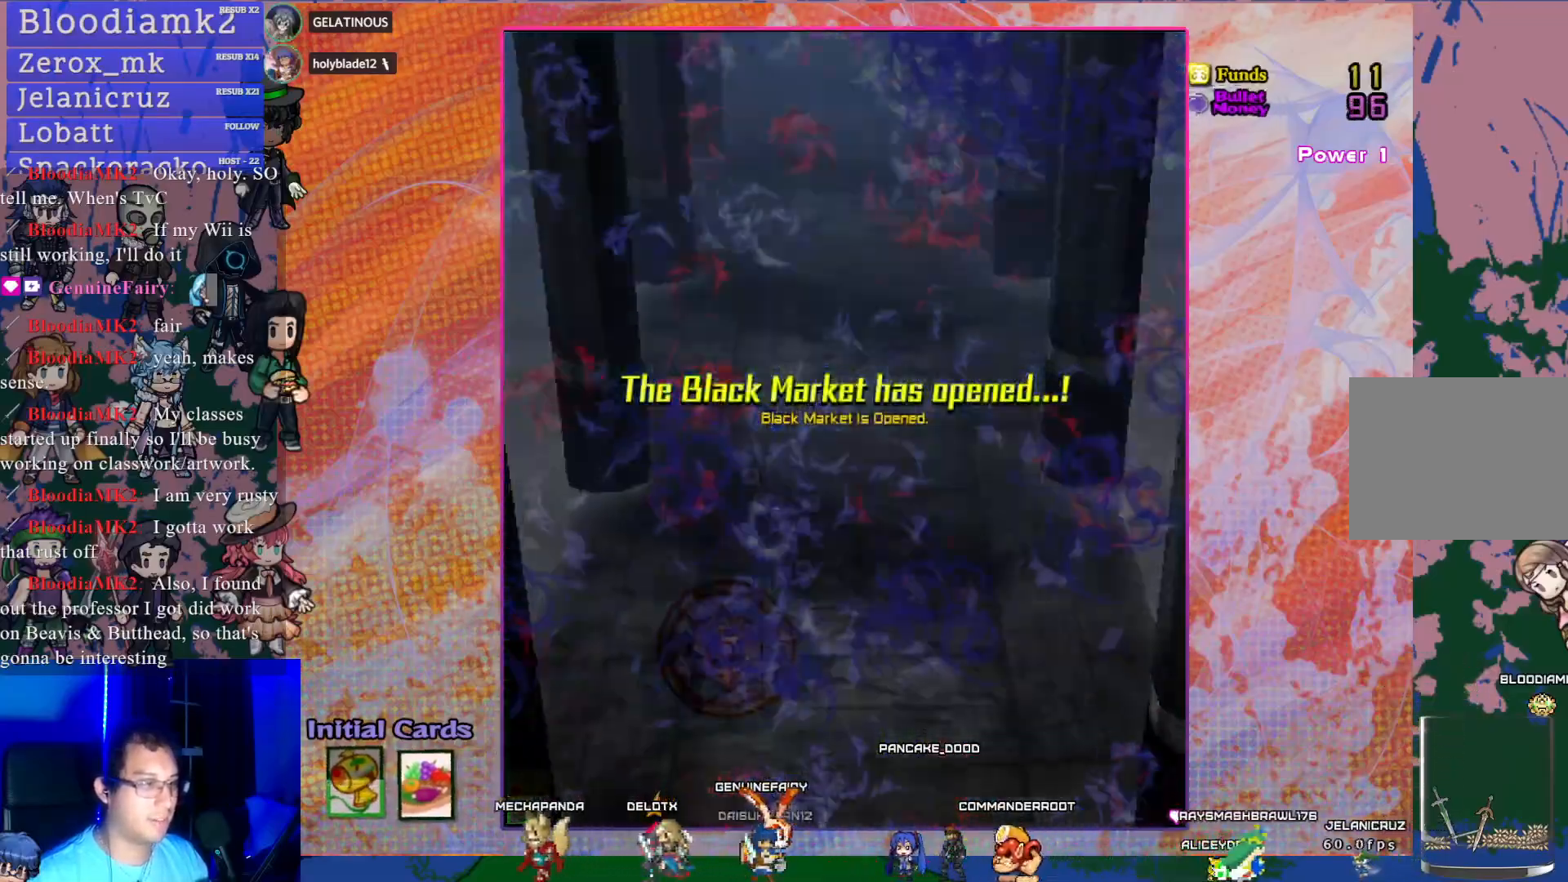
{"buttons": [], "left_stick": "center", "events": [[67, "SQUARE", "up"], [150, "CROSS", "up"]]}
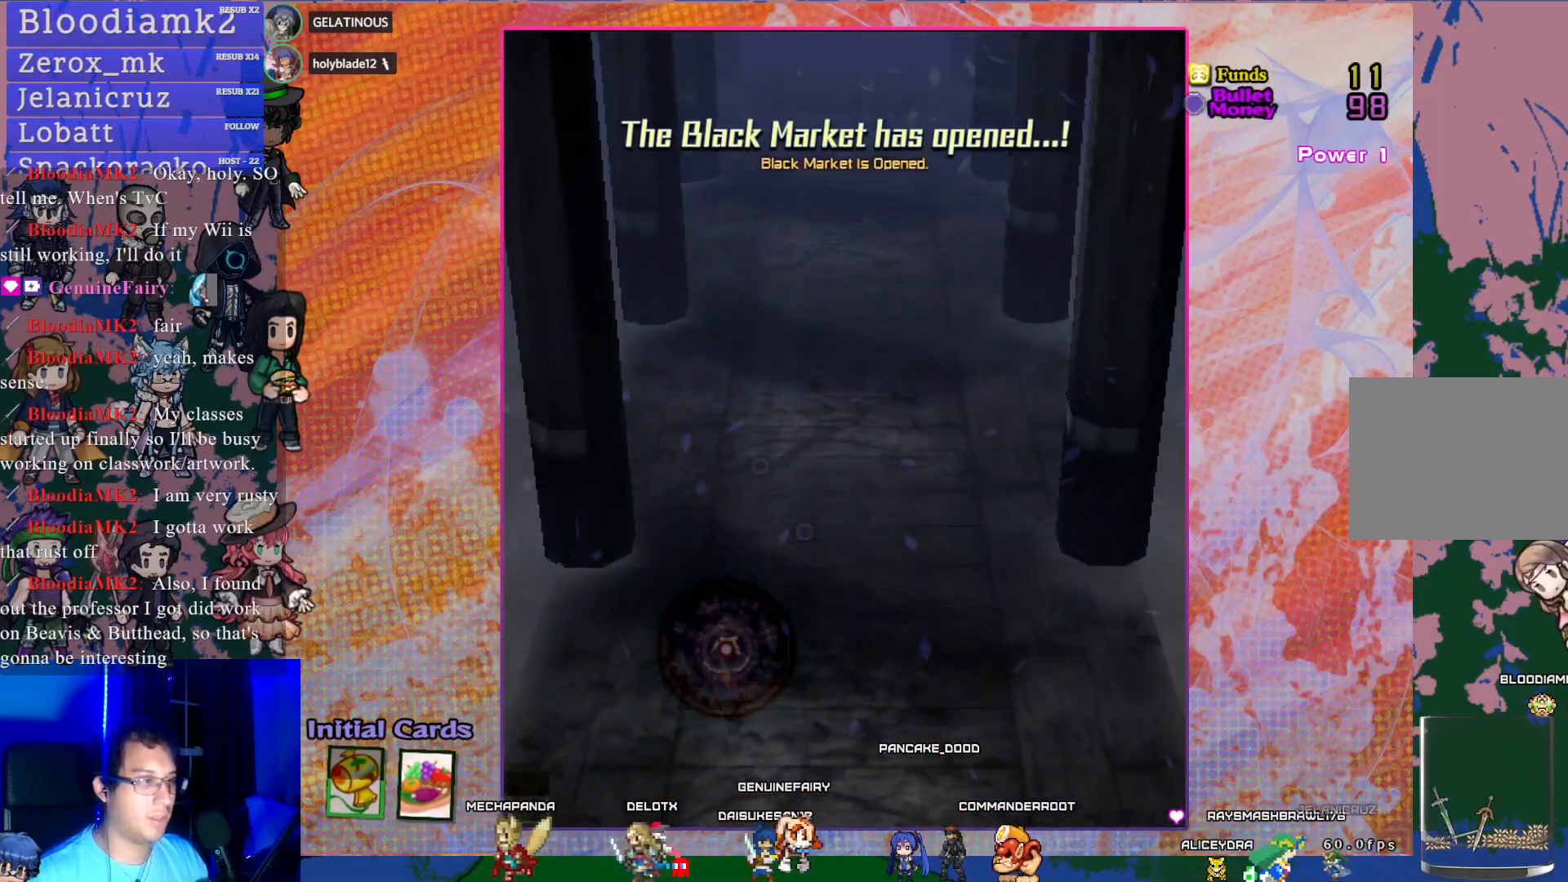
{"buttons": [], "left_stick": "center", "events": []}
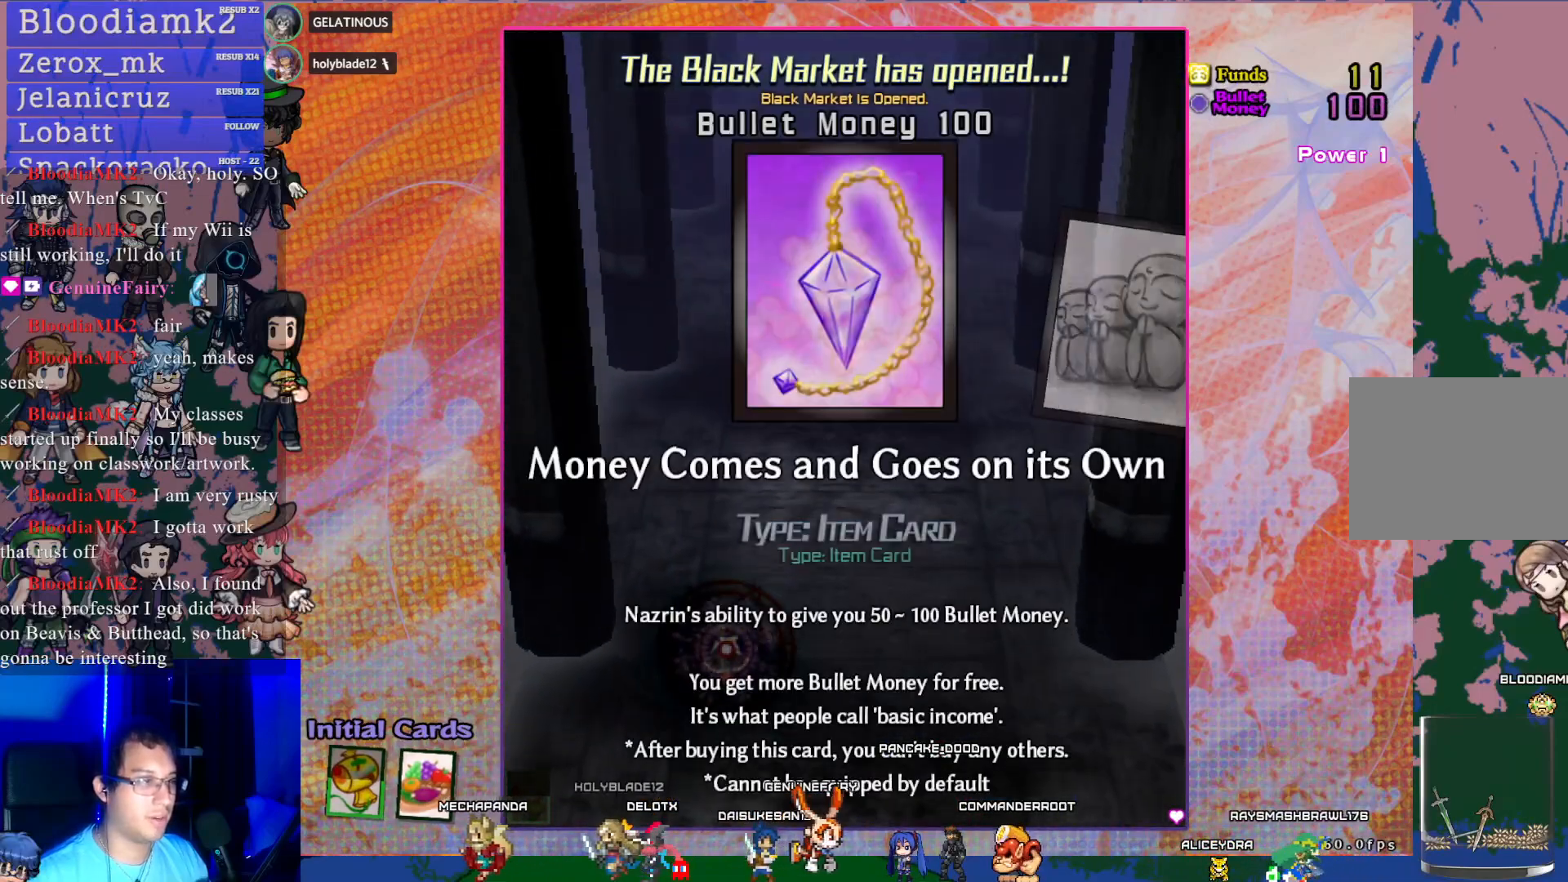
{"buttons": [], "left_stick": "center", "events": [[367, "DPAD_RIGHT", "down"], [433, "DPAD_RIGHT", "up"]]}
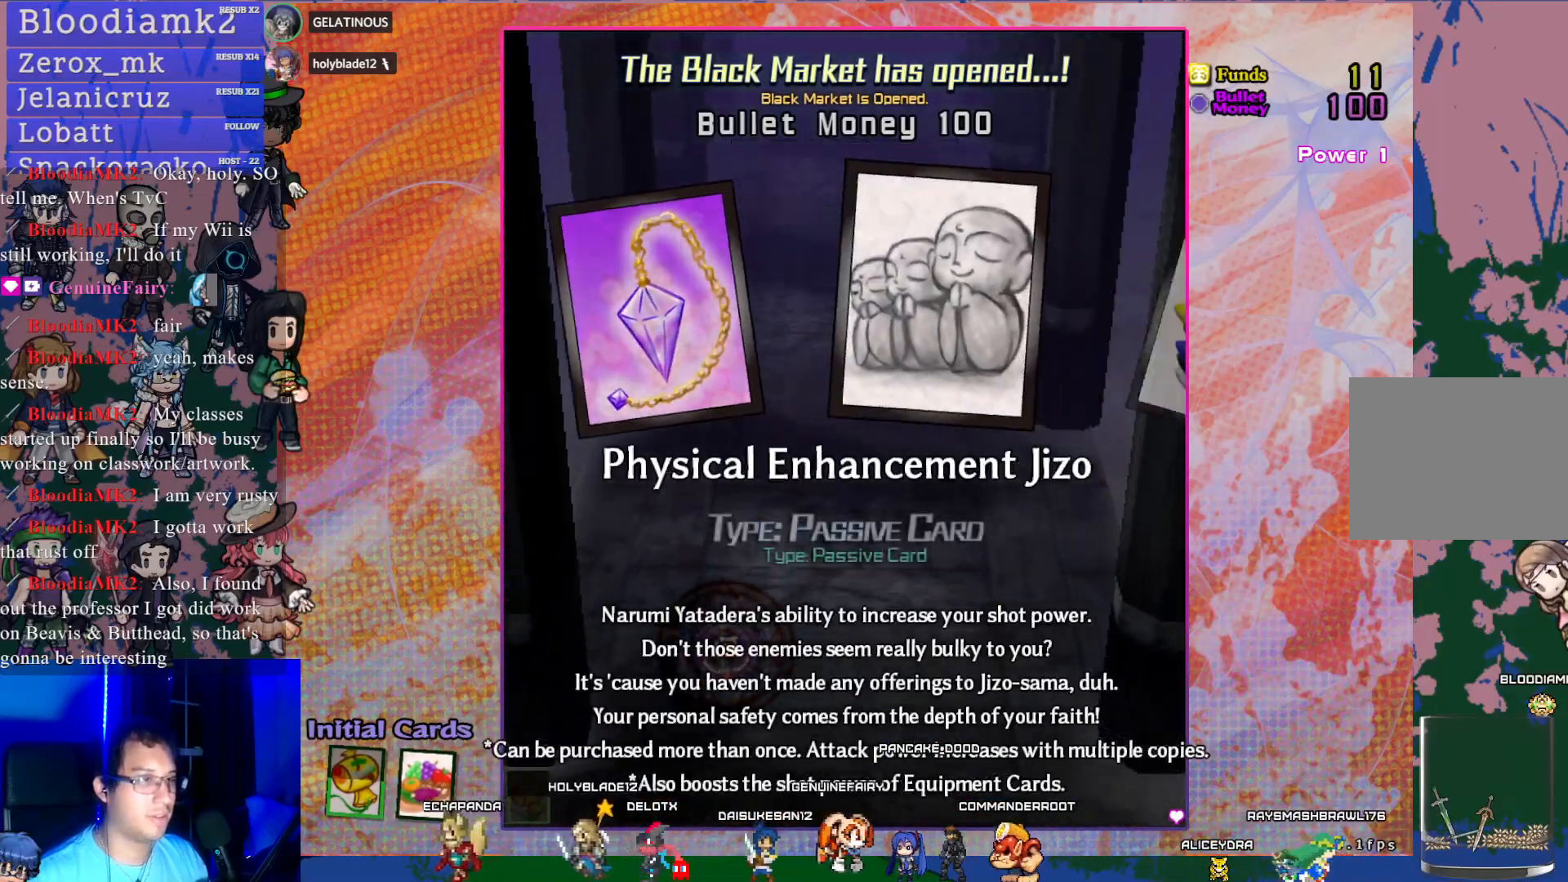
{"buttons": [], "left_stick": "center", "events": [[17, "DPAD_RIGHT", "down"], [100, "DPAD_RIGHT", "up"], [183, "DPAD_RIGHT", "down"], [283, "DPAD_RIGHT", "up"], [350, "DPAD_RIGHT", "down"], [433, "DPAD_RIGHT", "up"]]}
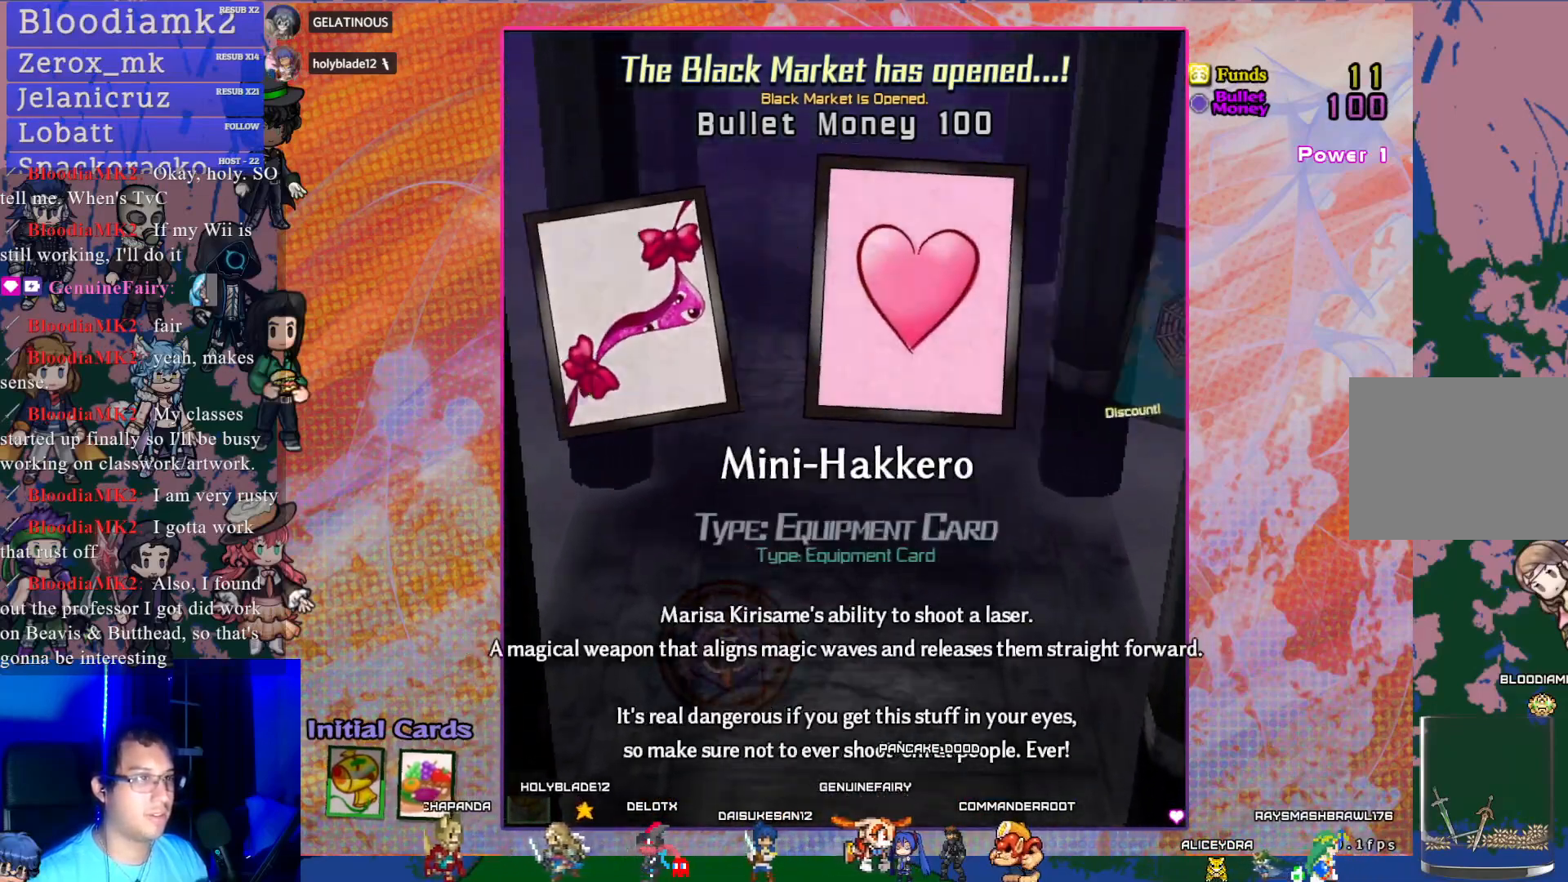
{"buttons": ["DPAD_LEFT"], "left_stick": "center", "events": [[17, "DPAD_RIGHT", "down"], [100, "DPAD_RIGHT", "up"], [167, "DPAD_RIGHT", "down"], [300, "DPAD_RIGHT", "up"], [467, "DPAD_LEFT", "down"]]}
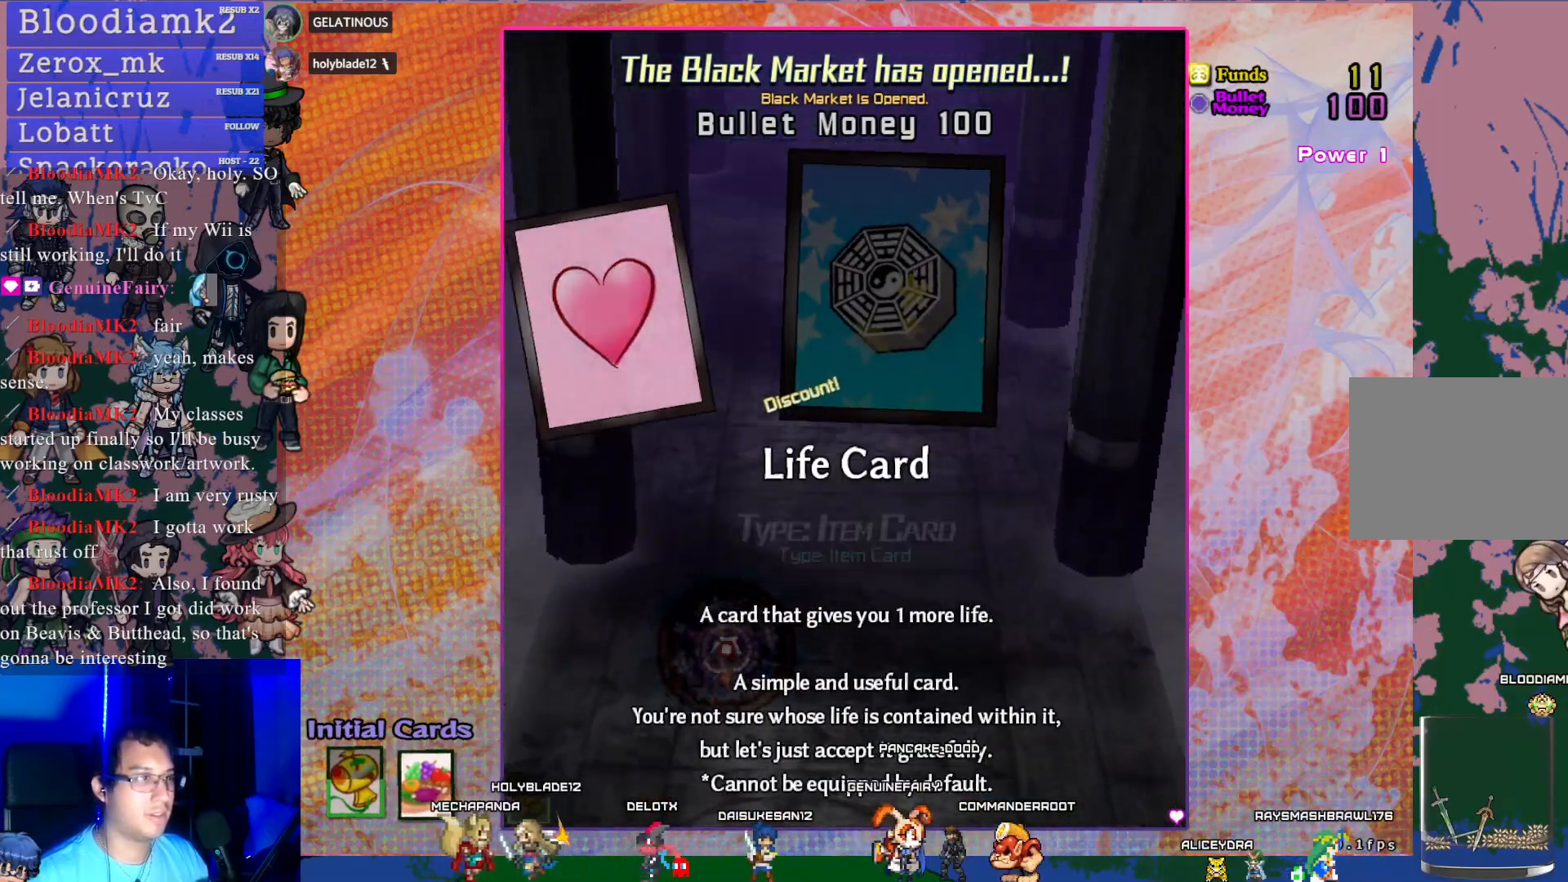
{"buttons": [], "left_stick": "center", "events": [[67, "DPAD_LEFT", "up"]]}
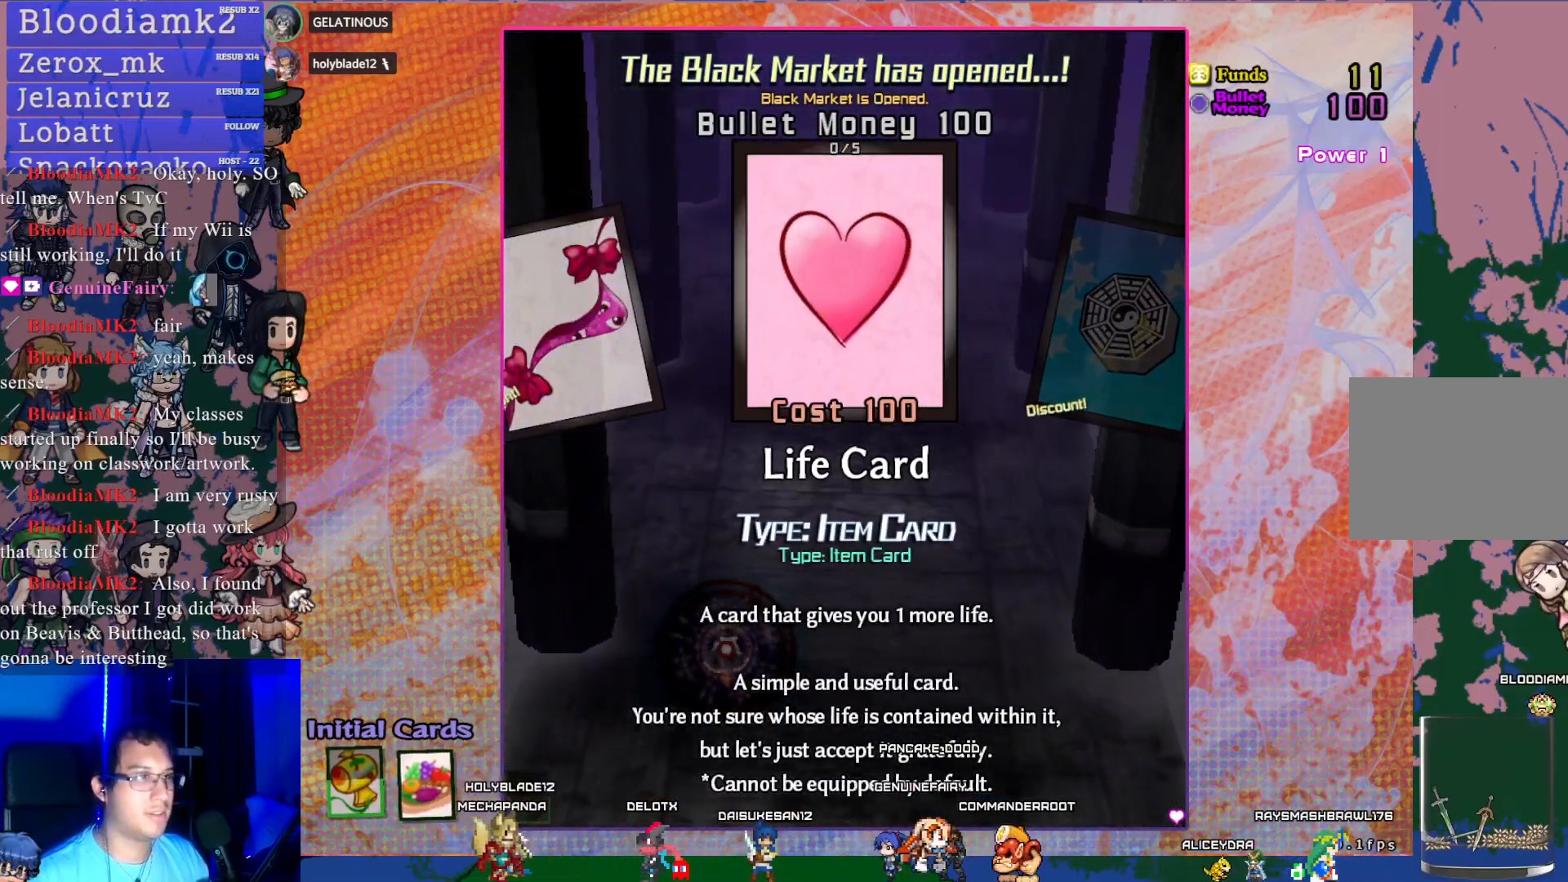
{"buttons": [], "left_stick": "center", "events": [[17, "CROSS", "down"], [150, "CROSS", "up"]]}
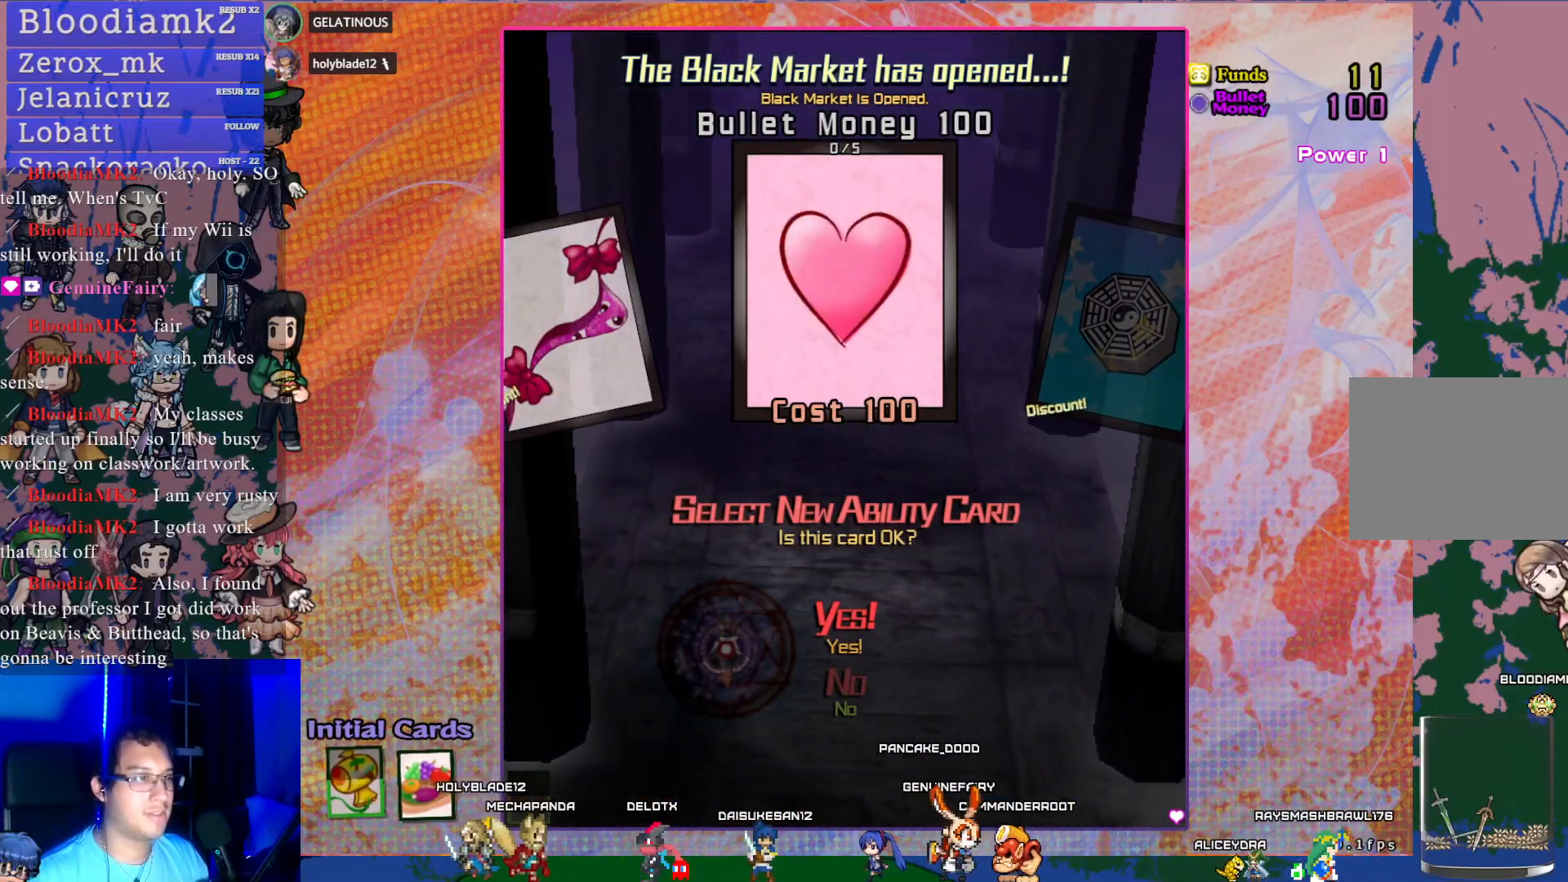
{"buttons": [], "left_stick": "center", "events": [[167, "CROSS", "down"], [317, "CROSS", "up"]]}
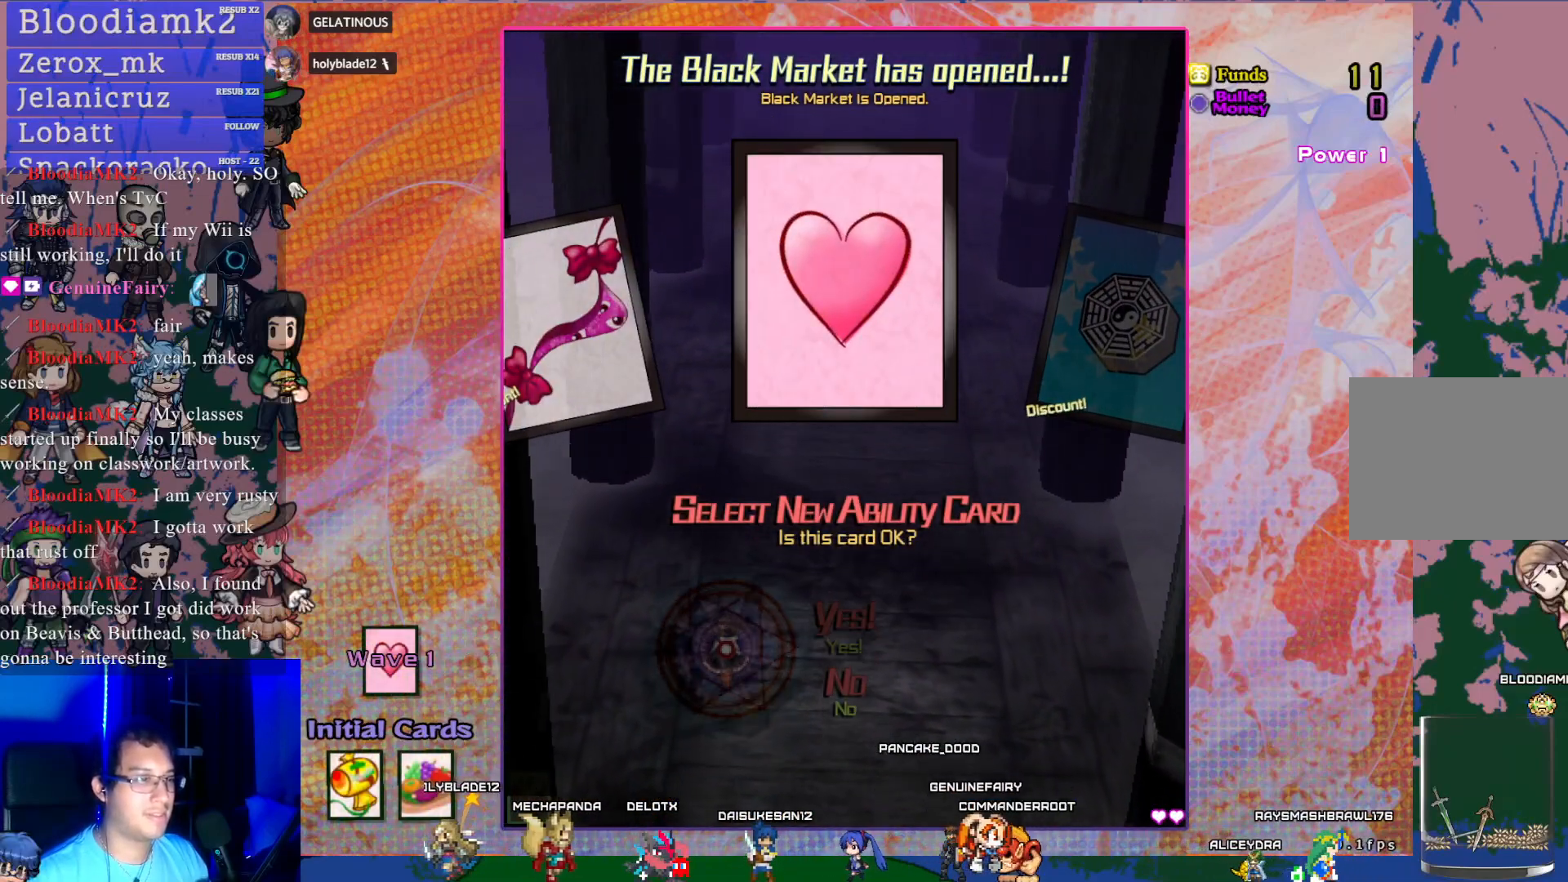
{"buttons": [], "left_stick": "center", "events": []}
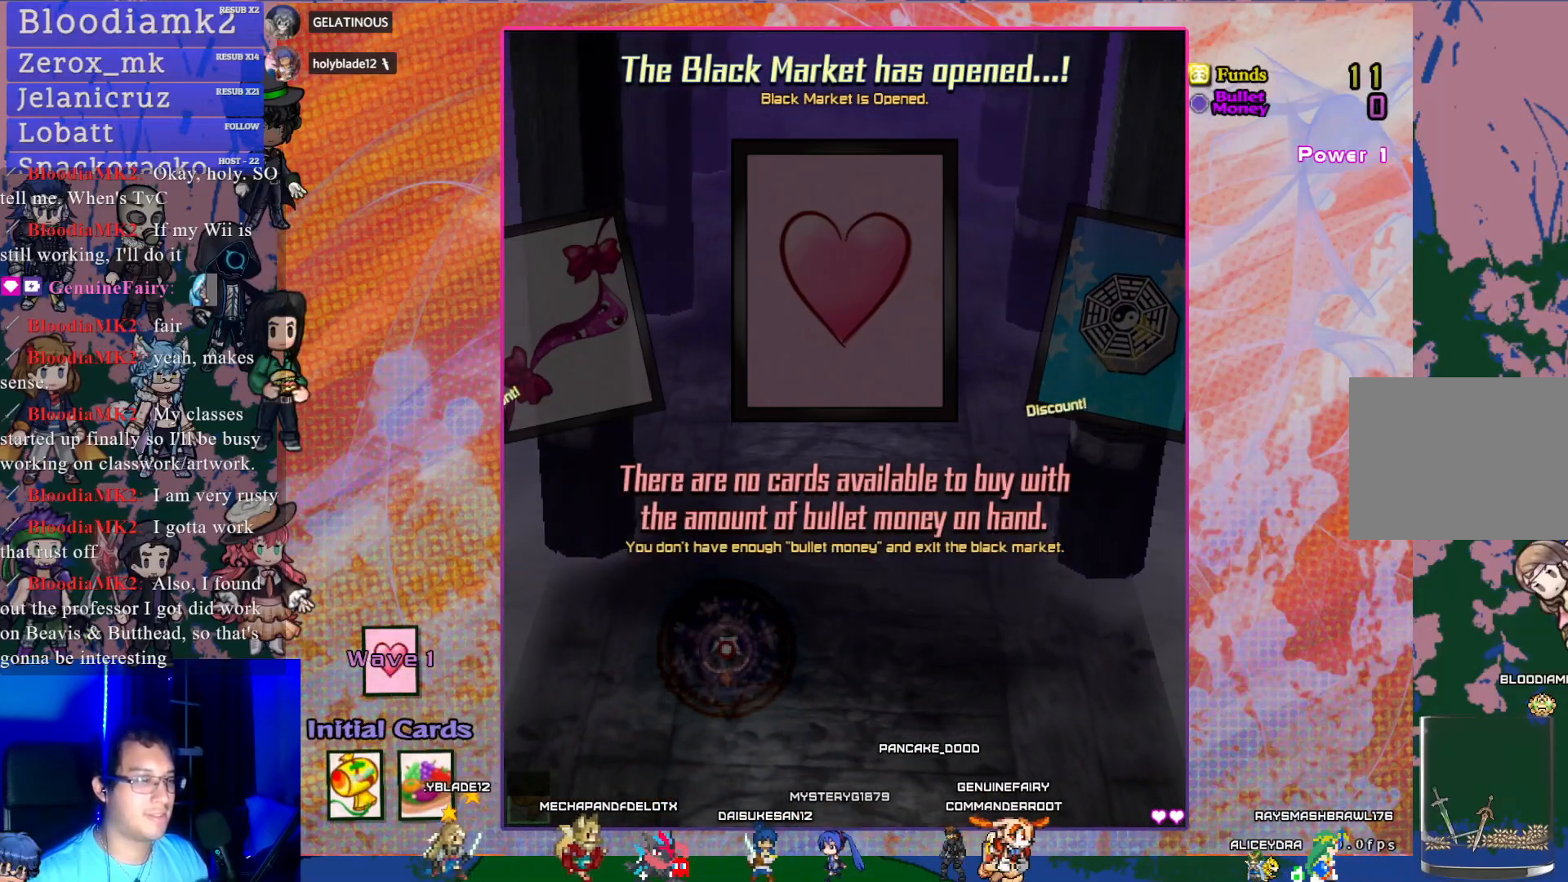
{"buttons": [], "left_stick": "center", "events": [[383, "CROSS", "down"], [500, "CROSS", "up"]]}
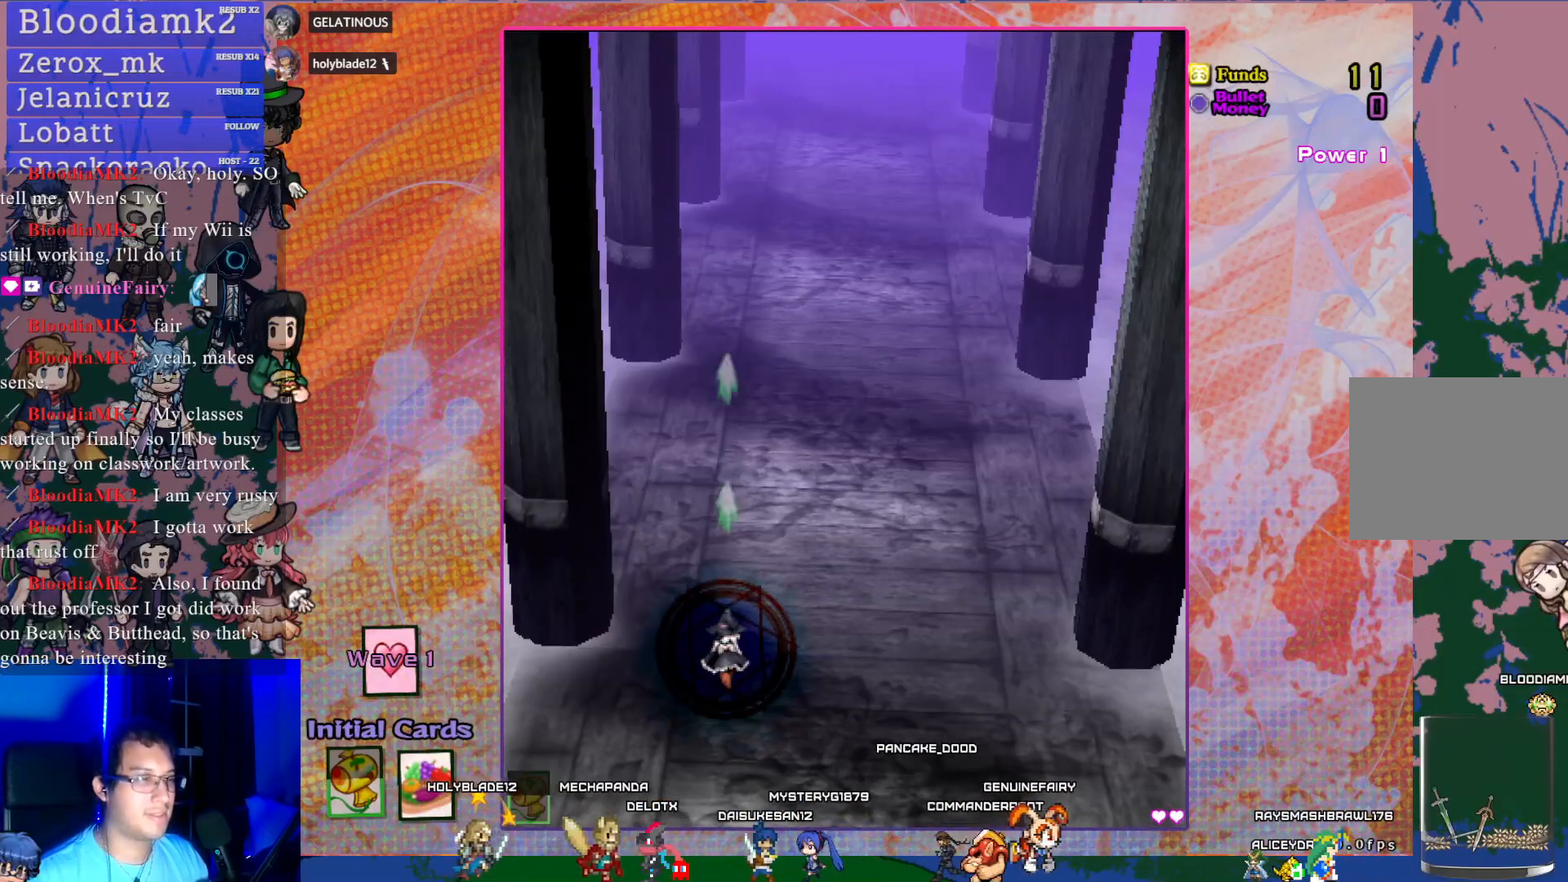
{"buttons": ["CROSS", "DPAD_RIGHT"], "left_stick": "center", "events": [[367, "CROSS", "down"], [367, "DPAD_RIGHT", "down"]]}
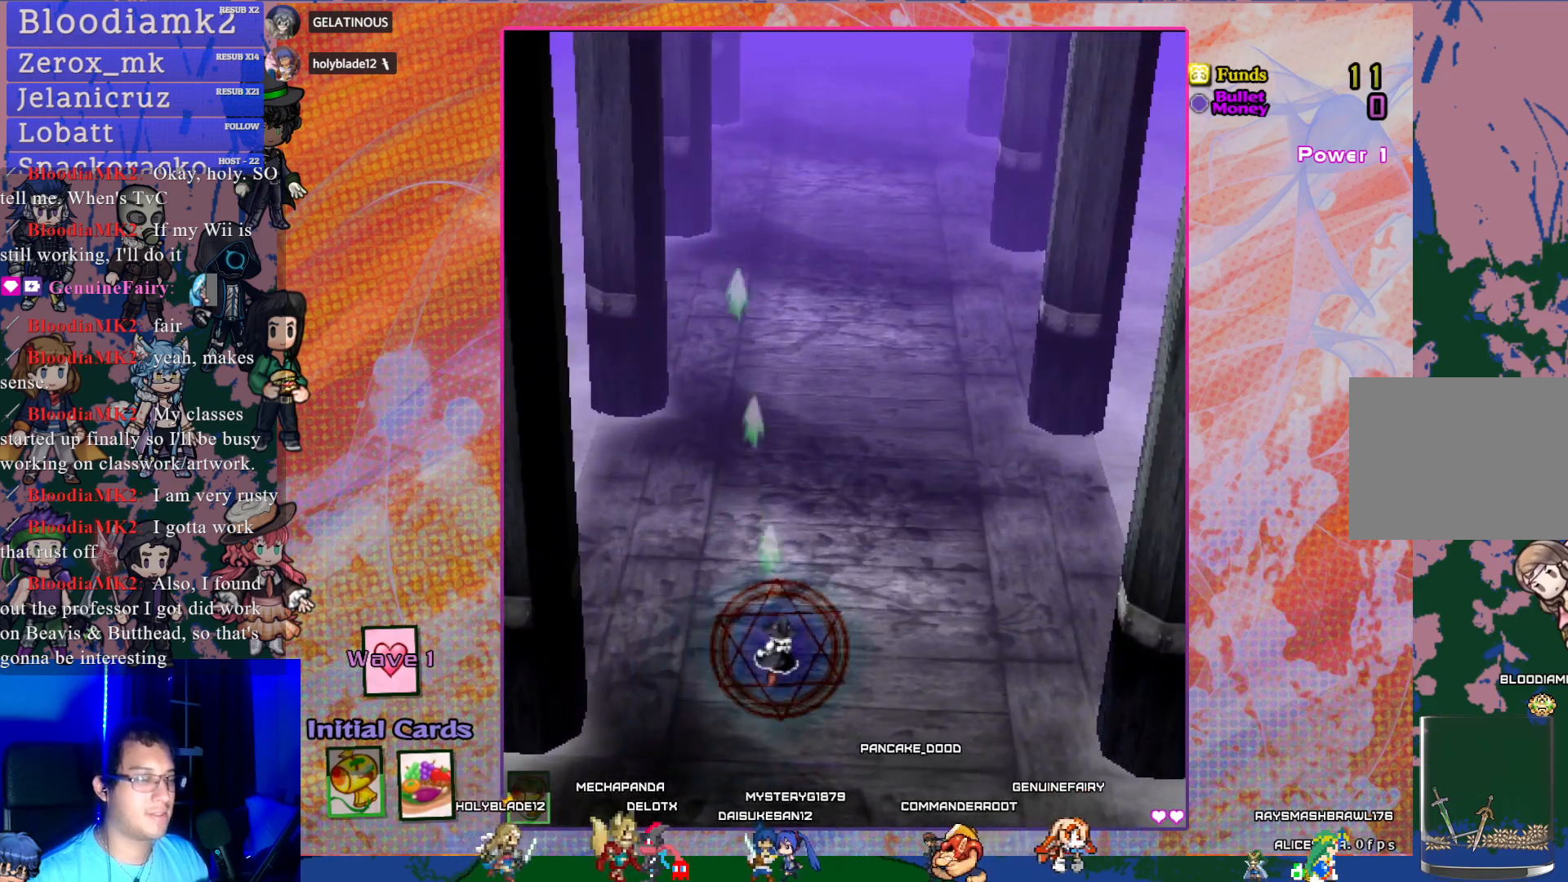
{"buttons": ["CROSS", "DPAD_DOWN"], "left_stick": "center", "events": [[317, "DPAD_RIGHT", "up"], [333, "DPAD_LEFT", "down"], [500, "DPAD_DOWN", "down"], [500, "DPAD_LEFT", "up"]]}
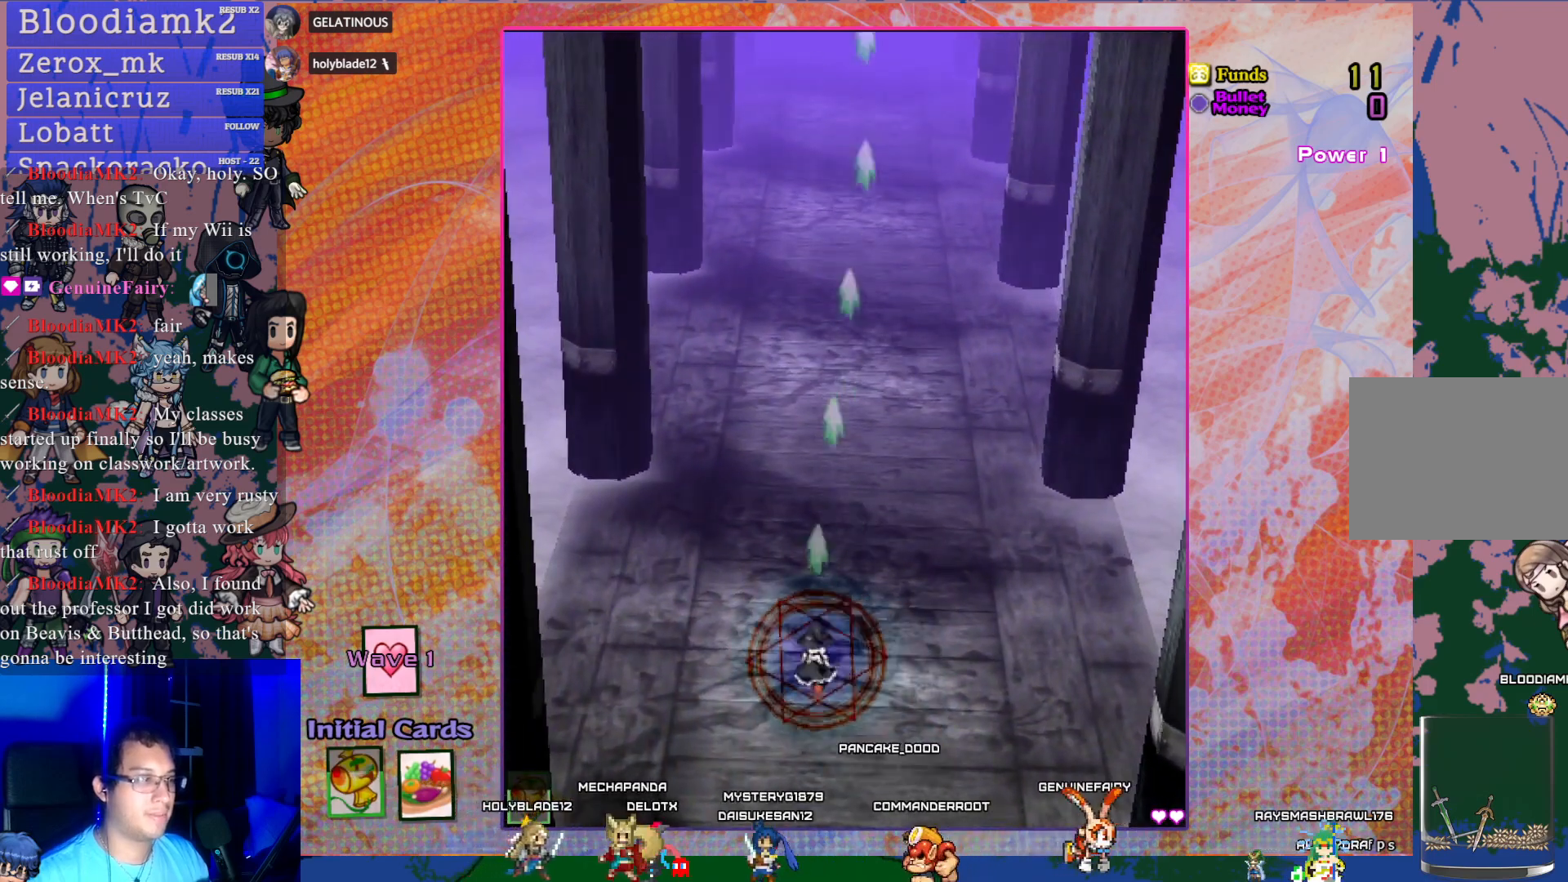
{"buttons": ["CROSS"], "left_stick": "center", "events": [[33, "DPAD_DOWN", "up"], [33, "DPAD_RIGHT", "down"], [167, "DPAD_RIGHT", "up"], [233, "DPAD_LEFT", "down"], [300, "DPAD_DOWN", "down"], [317, "DPAD_LEFT", "up"], [350, "DPAD_RIGHT", "down"], [367, "DPAD_RIGHT", "up"], [400, "DPAD_DOWN", "up"], [417, "DPAD_RIGHT", "down"], [483, "DPAD_RIGHT", "up"]]}
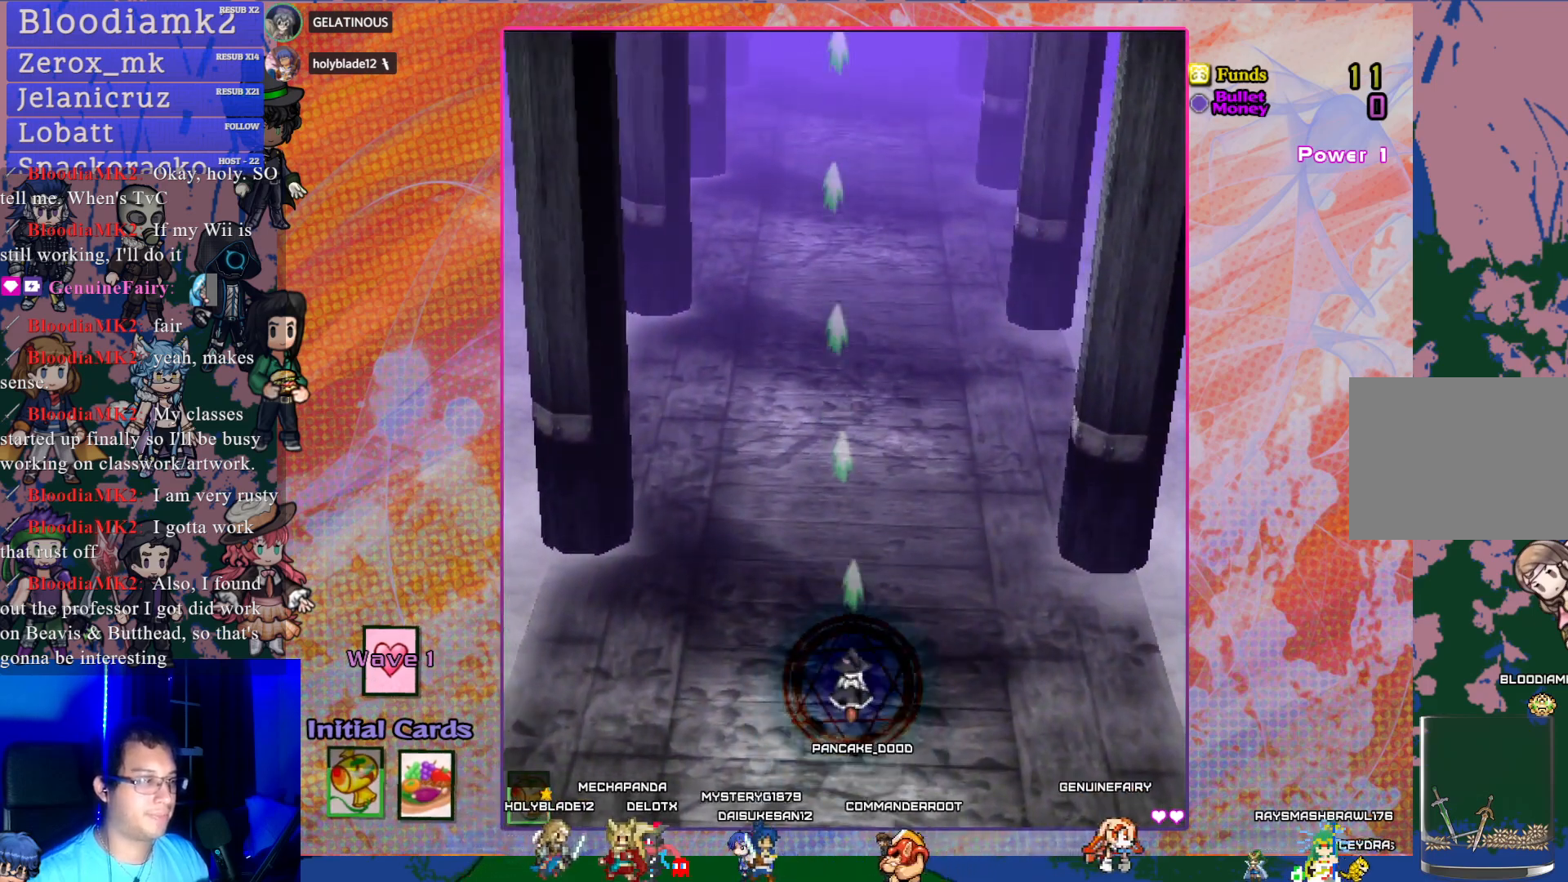
{"buttons": ["CROSS"], "left_stick": "center", "events": []}
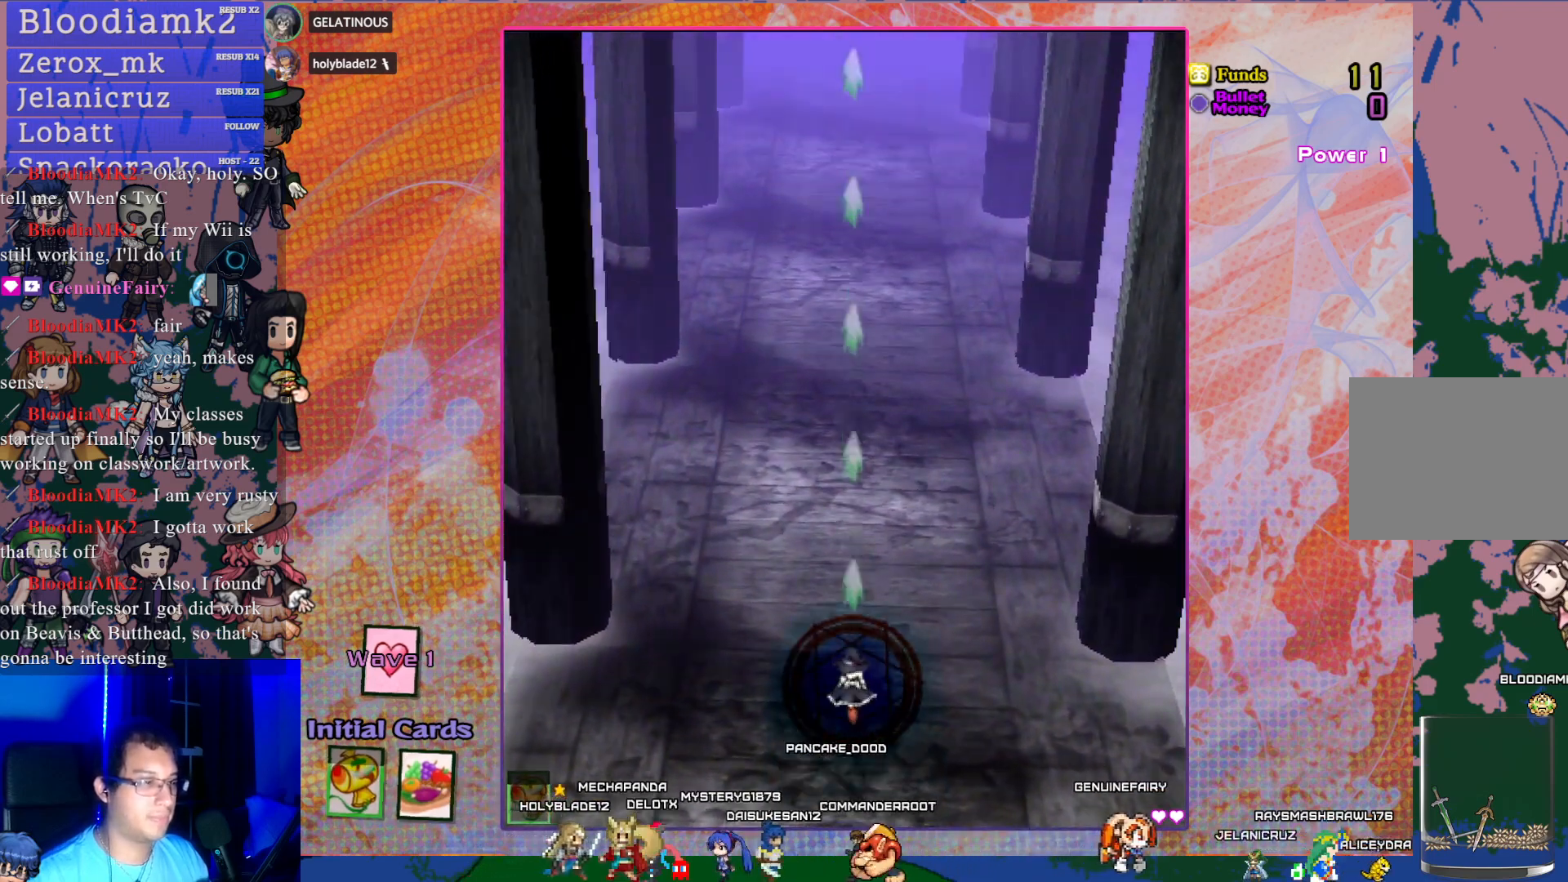
{"buttons": ["CROSS", "TRIANGLE"], "left_stick": "center", "events": [[367, "TRIANGLE", "down"]]}
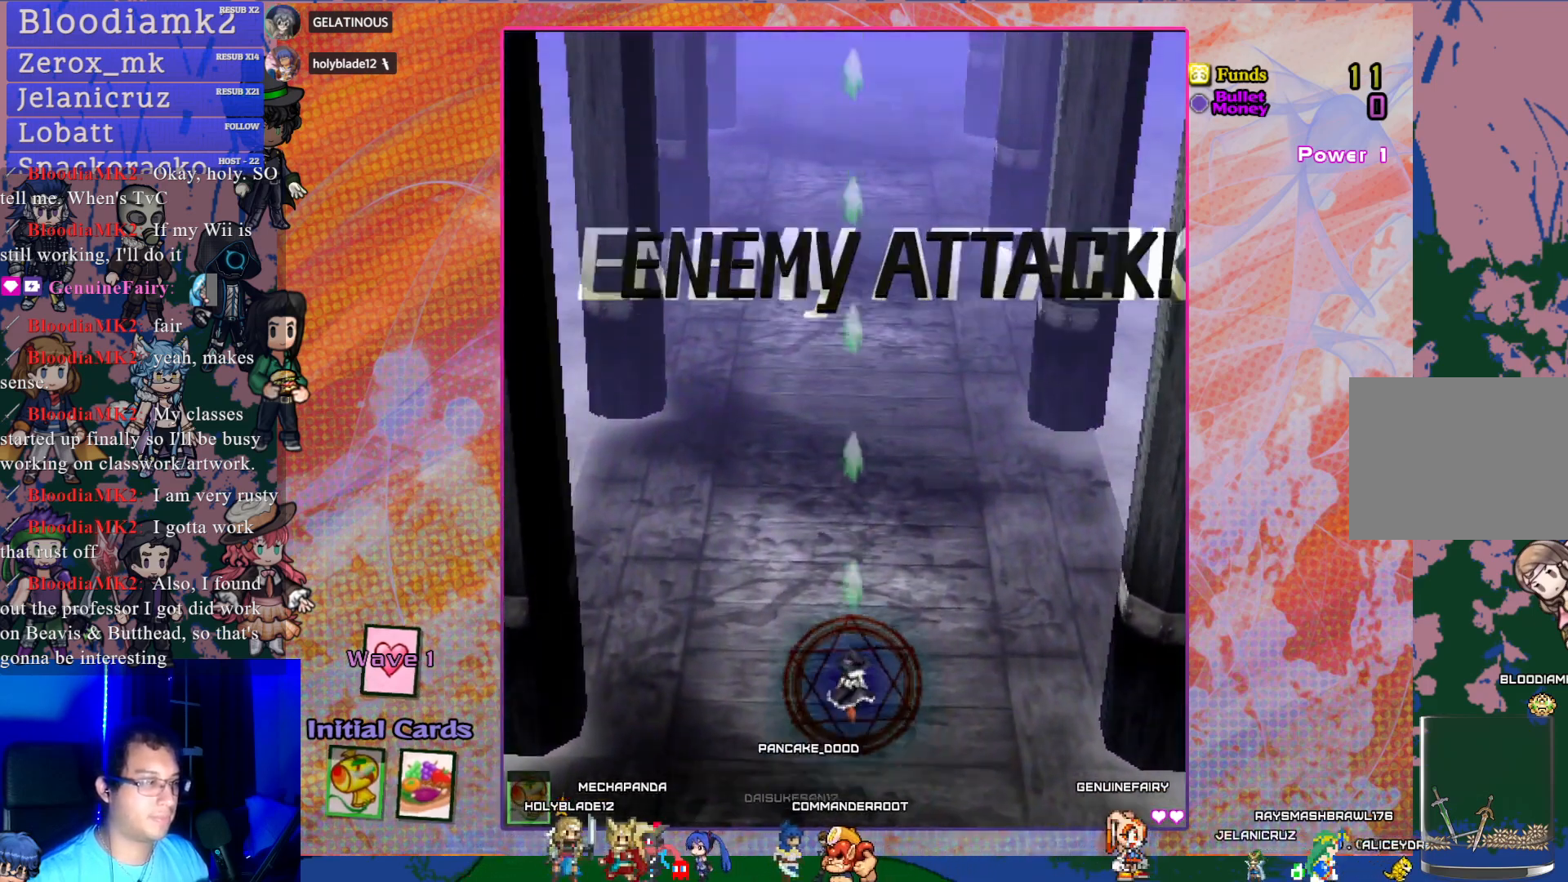
{"buttons": ["CROSS"], "left_stick": "center", "events": [[33, "TRIANGLE", "up"], [133, "TRIANGLE", "down"], [250, "TRIANGLE", "up"]]}
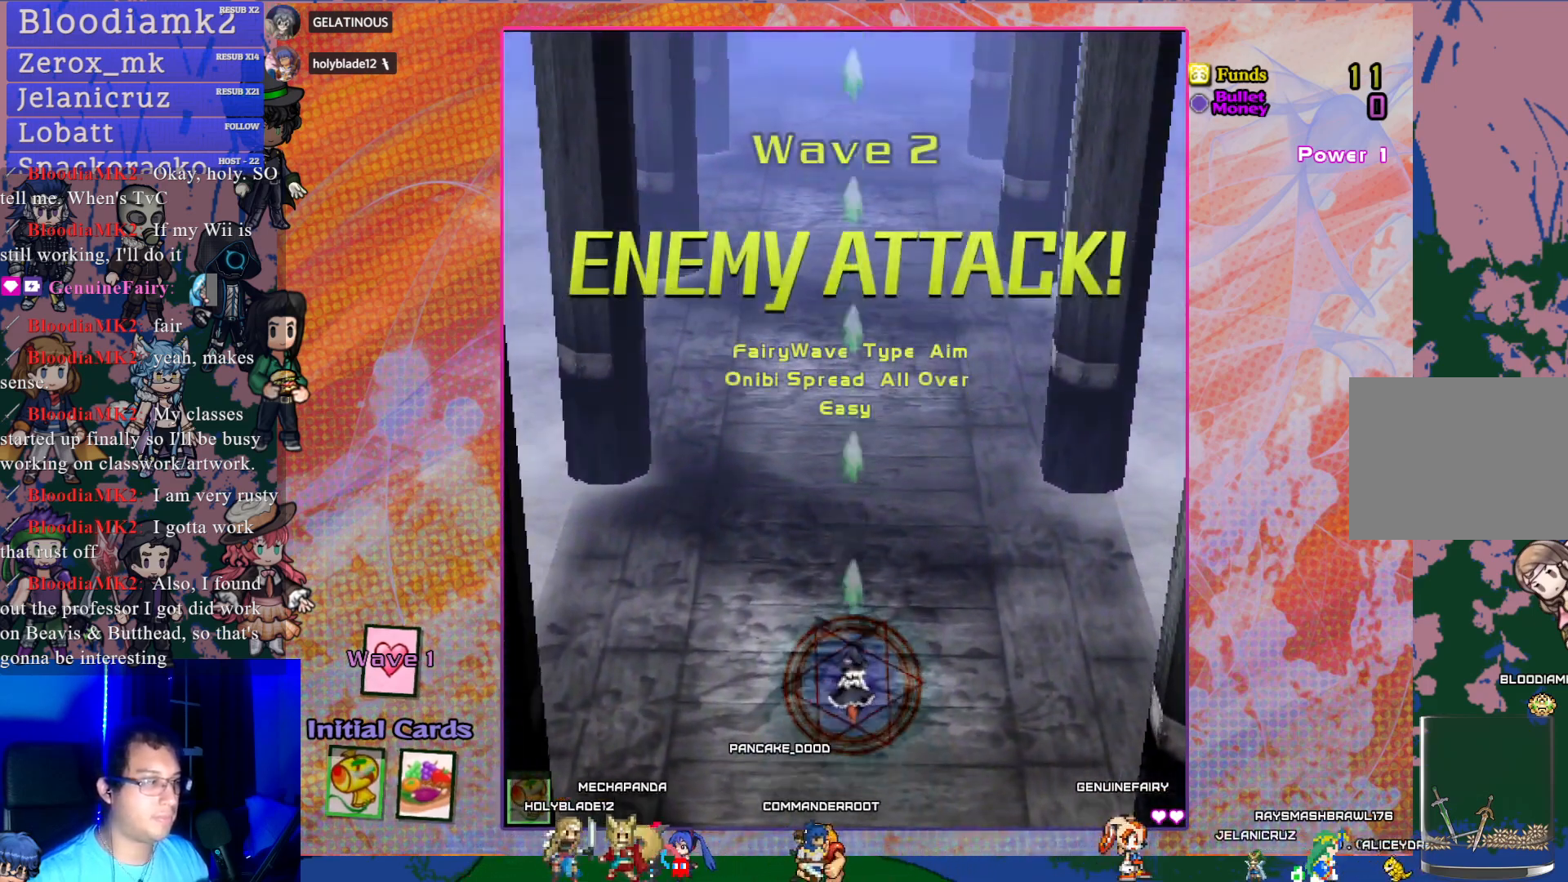
{"buttons": ["CROSS", "DPAD_UP"], "left_stick": "center", "events": [[433, "DPAD_UP", "down"]]}
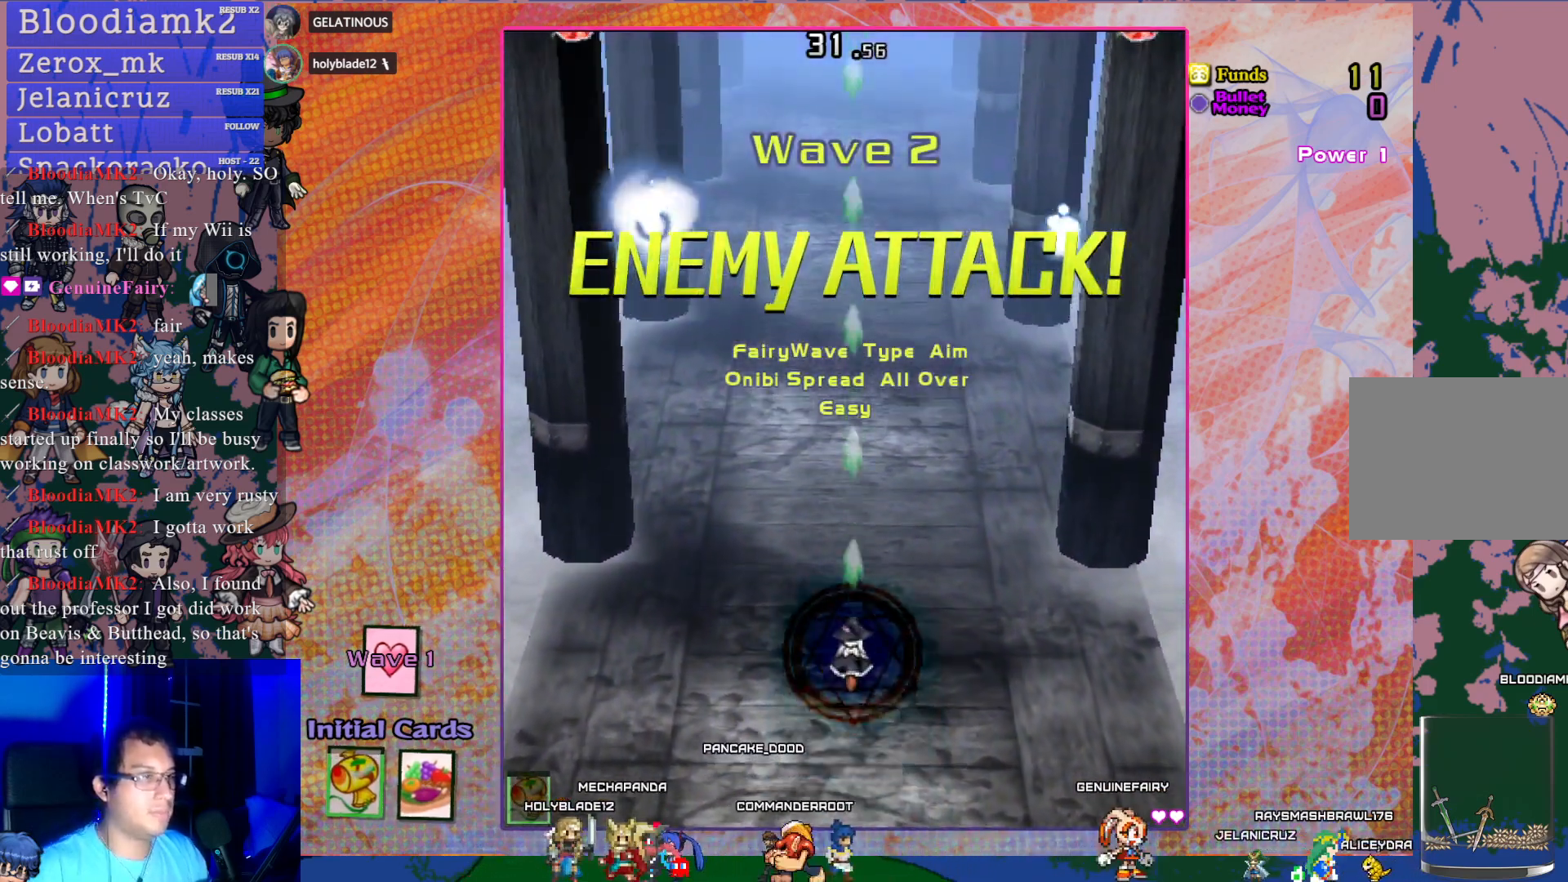
{"buttons": ["CROSS", "DPAD_LEFT"], "left_stick": "center", "events": [[83, "DPAD_UP", "up"], [217, "DPAD_LEFT", "down"]]}